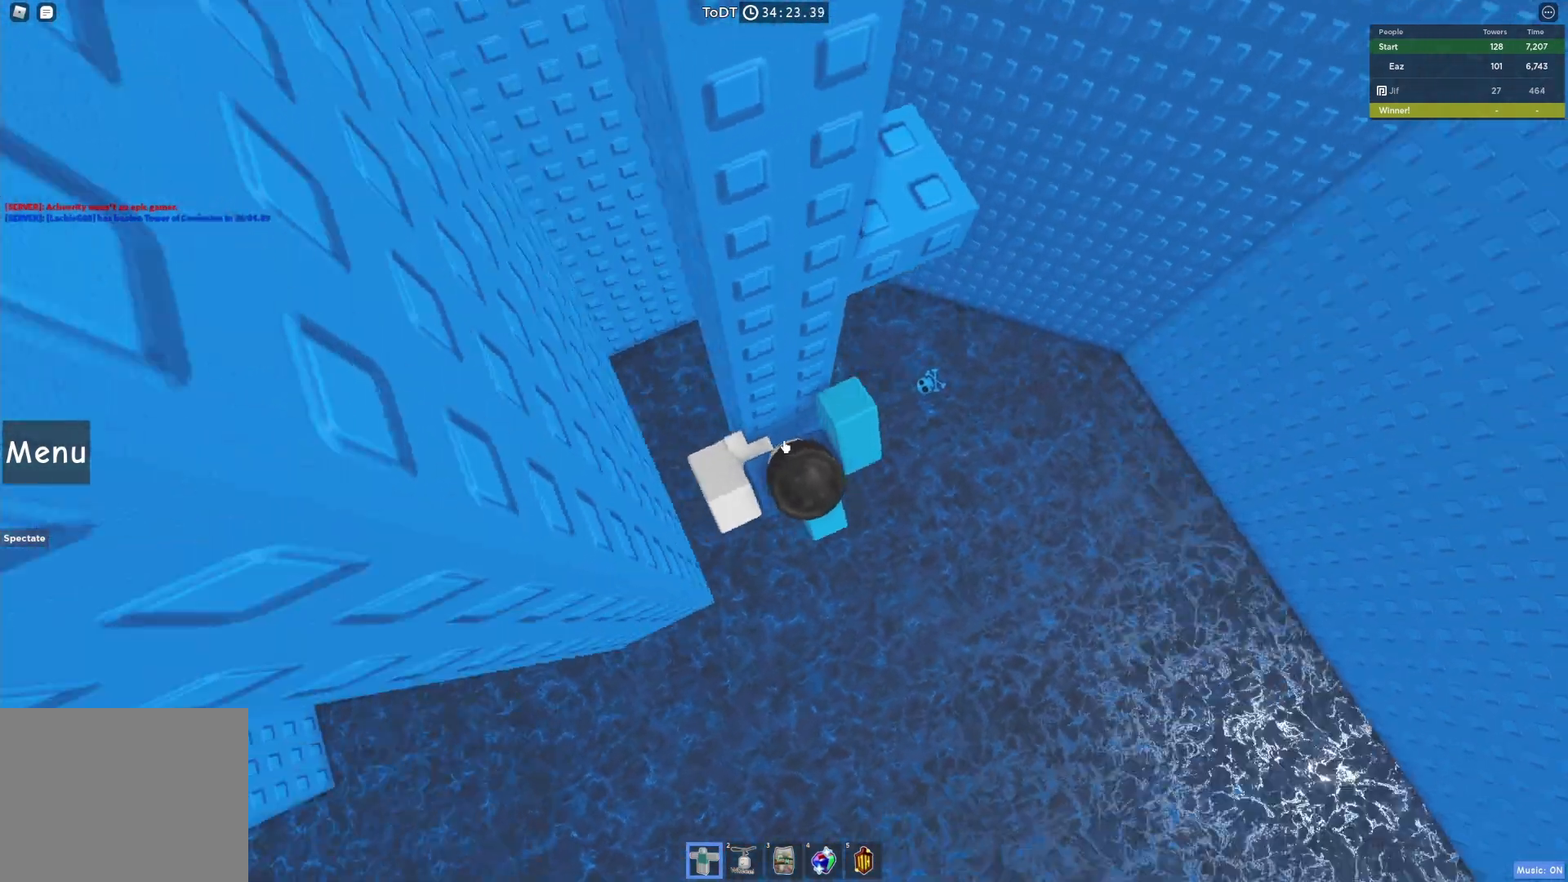
Gameplay with keyboard; each line is a JSON object with the keys held at the frame after it. "events" lists presses ("down") and releases ("up") of "a", "ctrl", "d", "e", "q", "s", "shift", "space" and "w" between this image and that frame as [ms after this image, input, new state], when the widget could be followed in between. No other keys are recorded. Mouse input is not recorded.
{"keys": ["w"], "events": [[67, "shift", "down"], [83, "d", "down"], [100, "w", "down"], [133, "space", "down"], [217, "shift", "up"], [283, "d", "up"], [317, "space", "up"]]}
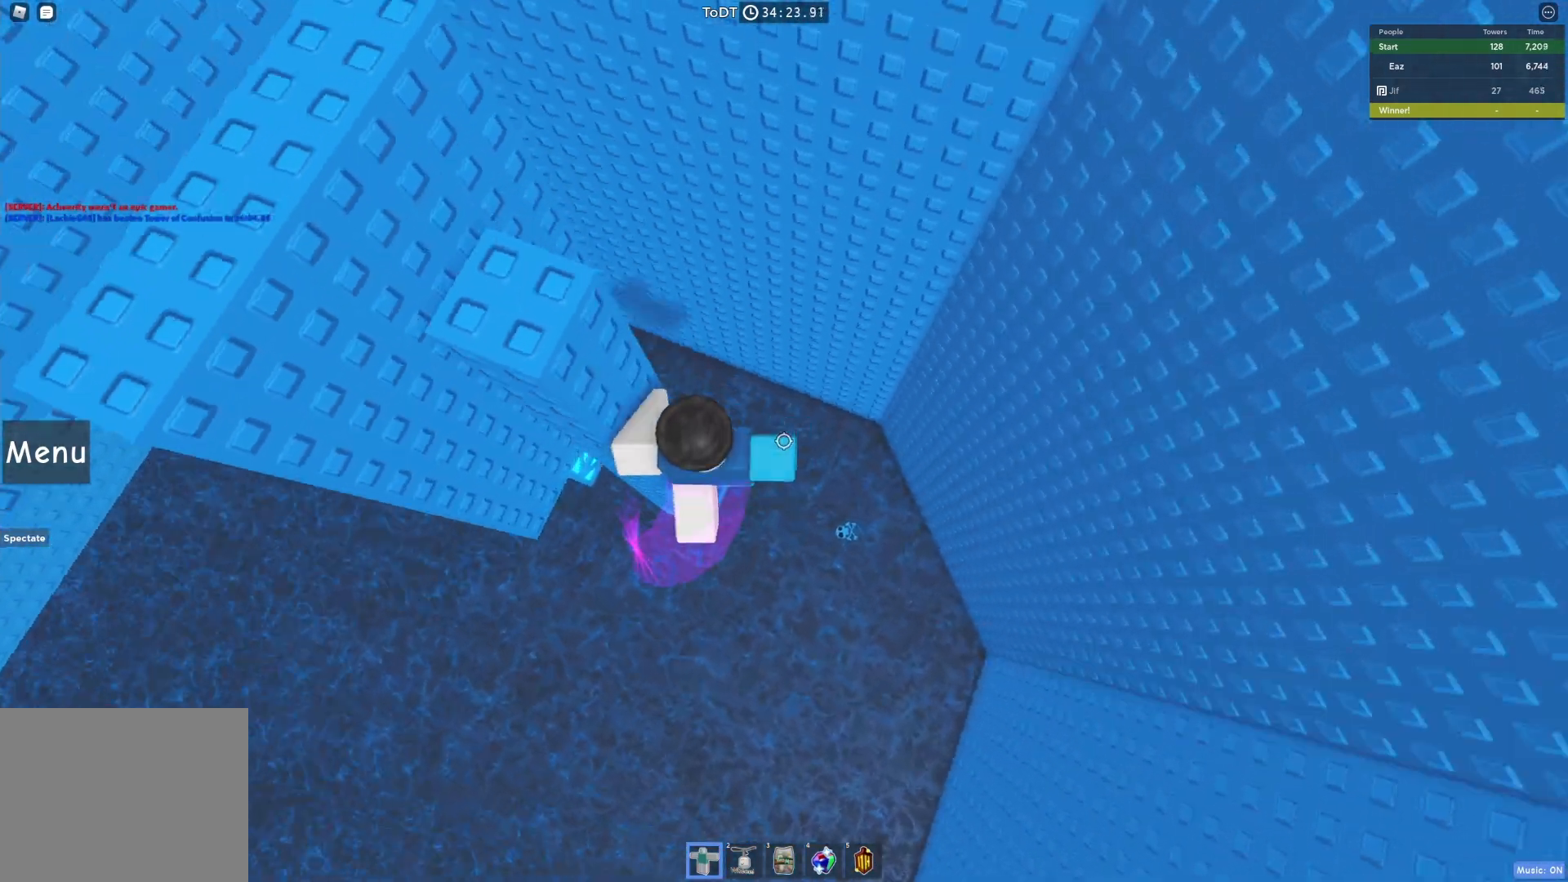
{"keys": ["w"], "events": [[117, "w", "up"], [233, "space", "down"], [350, "space", "up"], [383, "w", "down"]]}
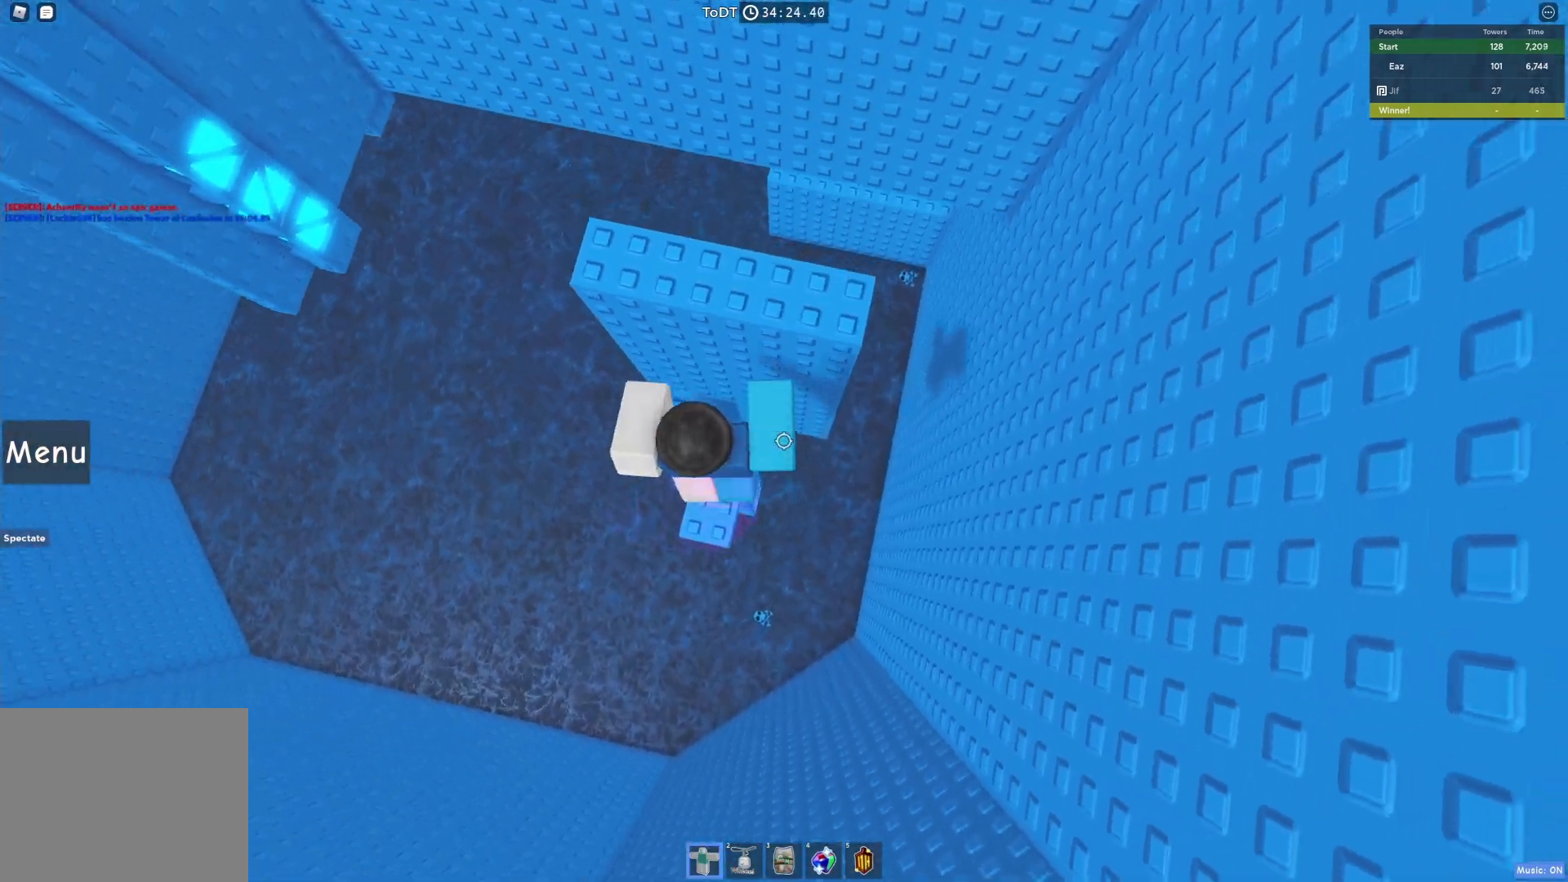
{"keys": [], "events": [[17, "w", "up"], [133, "space", "down"], [133, "w", "down"], [250, "space", "up"], [483, "w", "up"]]}
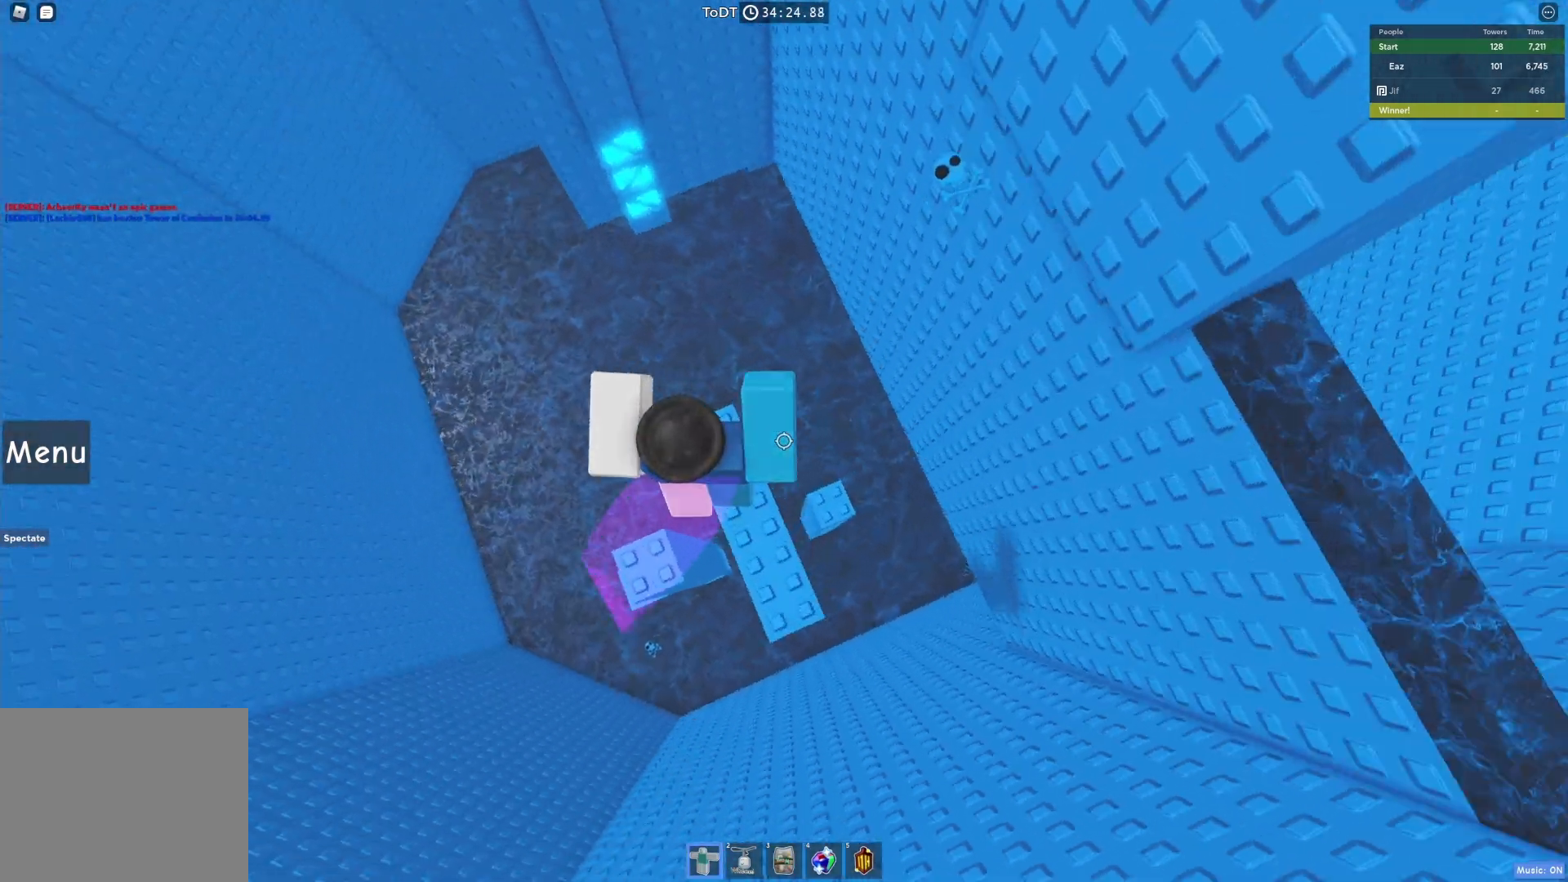
{"keys": [], "events": [[383, "w", "down"], [417, "w", "up"]]}
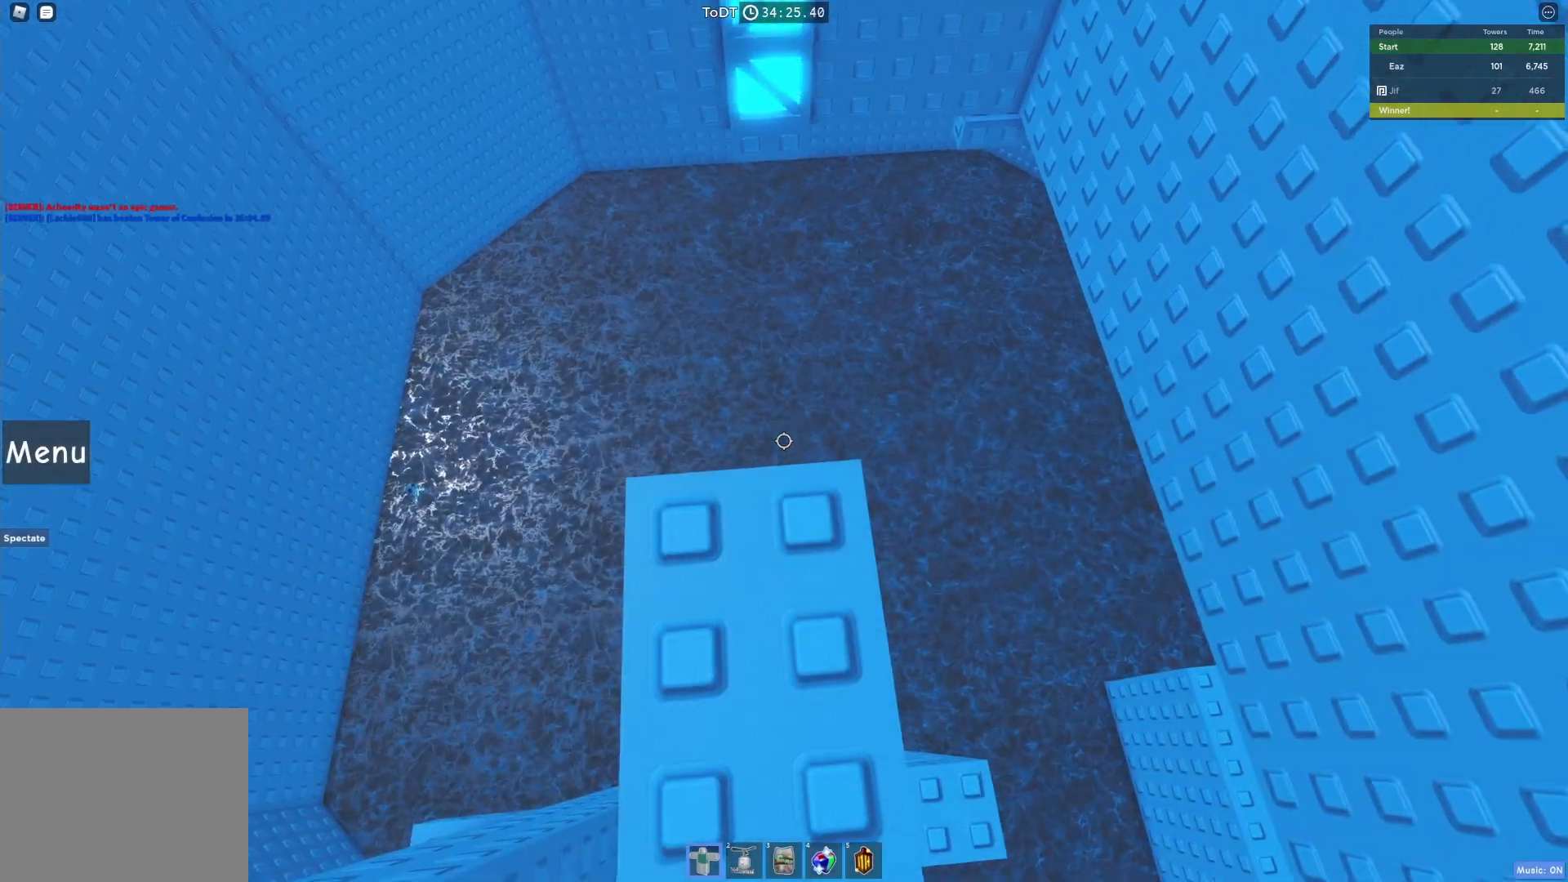
{"keys": ["w"], "events": [[133, "w", "down"], [350, "space", "down"], [483, "space", "up"]]}
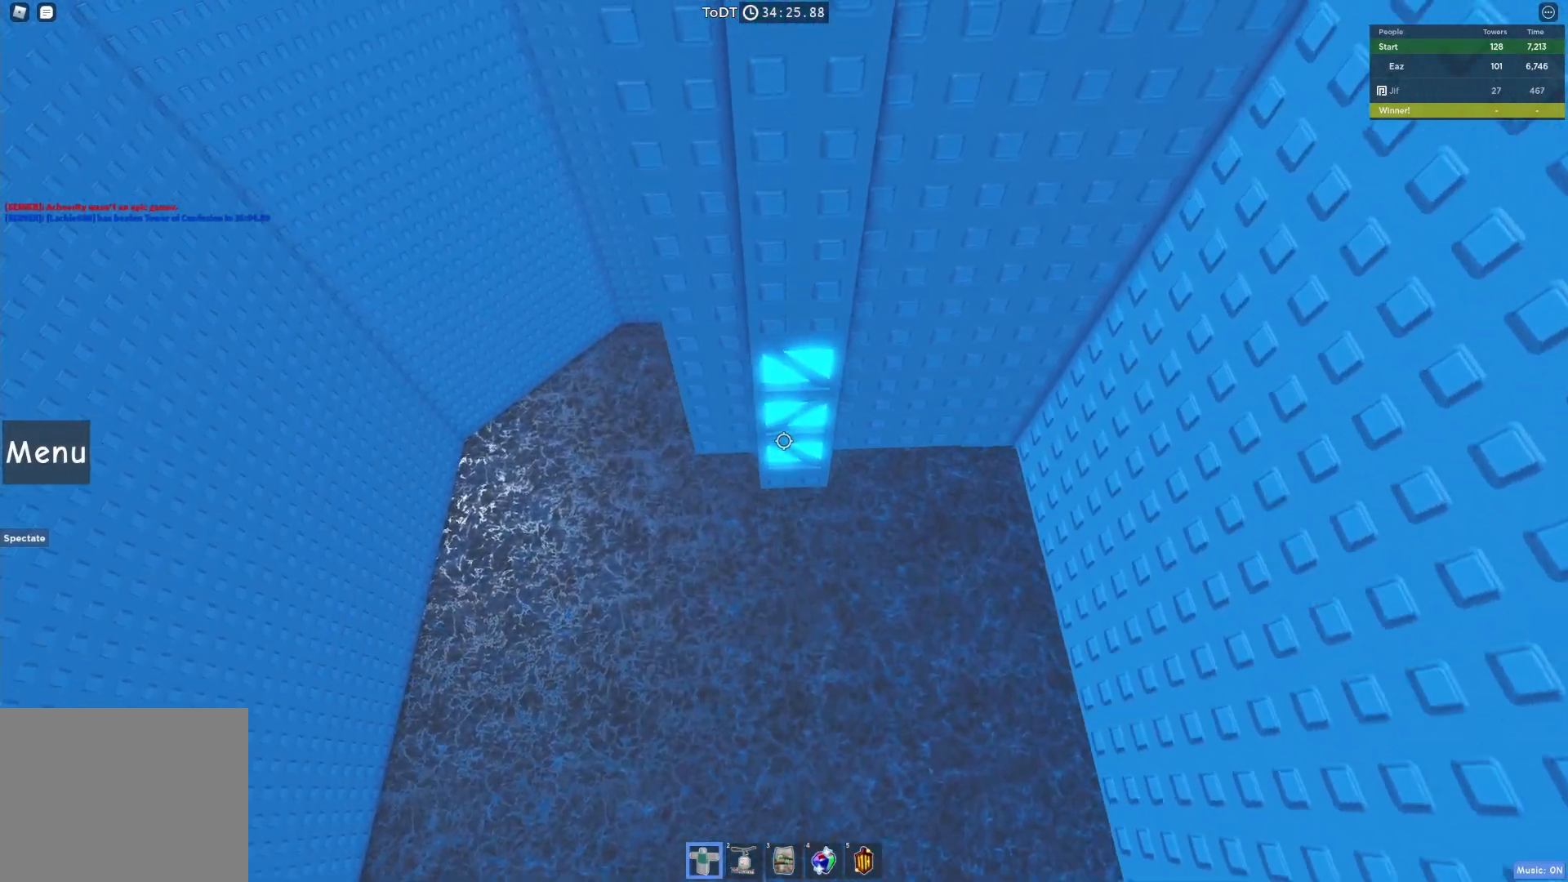
{"keys": ["w"], "events": []}
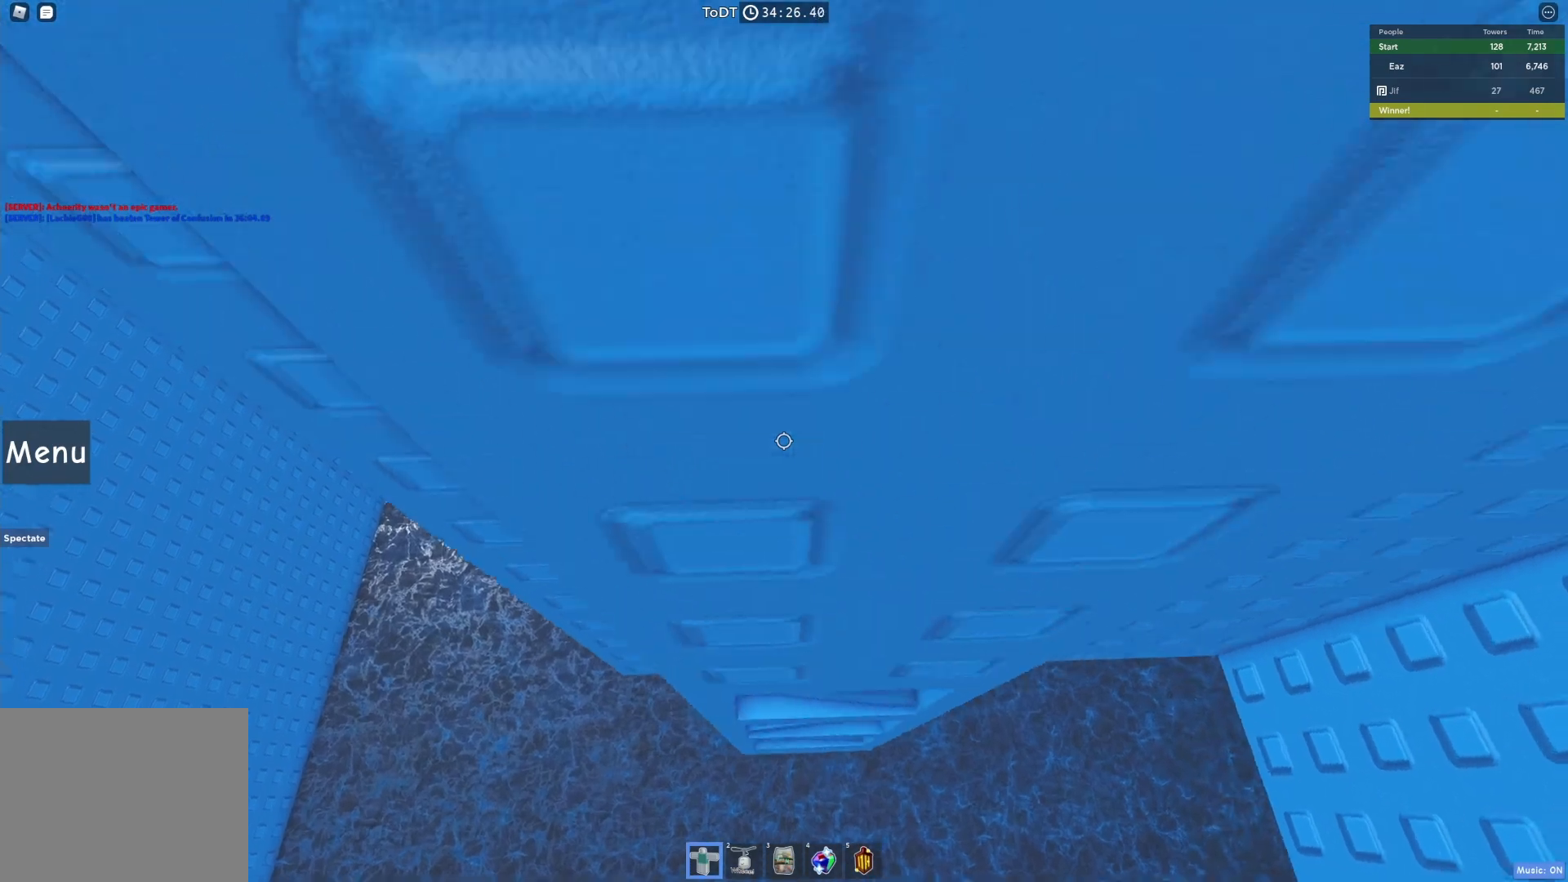
{"keys": ["a", "w"], "events": [[100, "w", "up"], [383, "a", "down"], [383, "w", "down"]]}
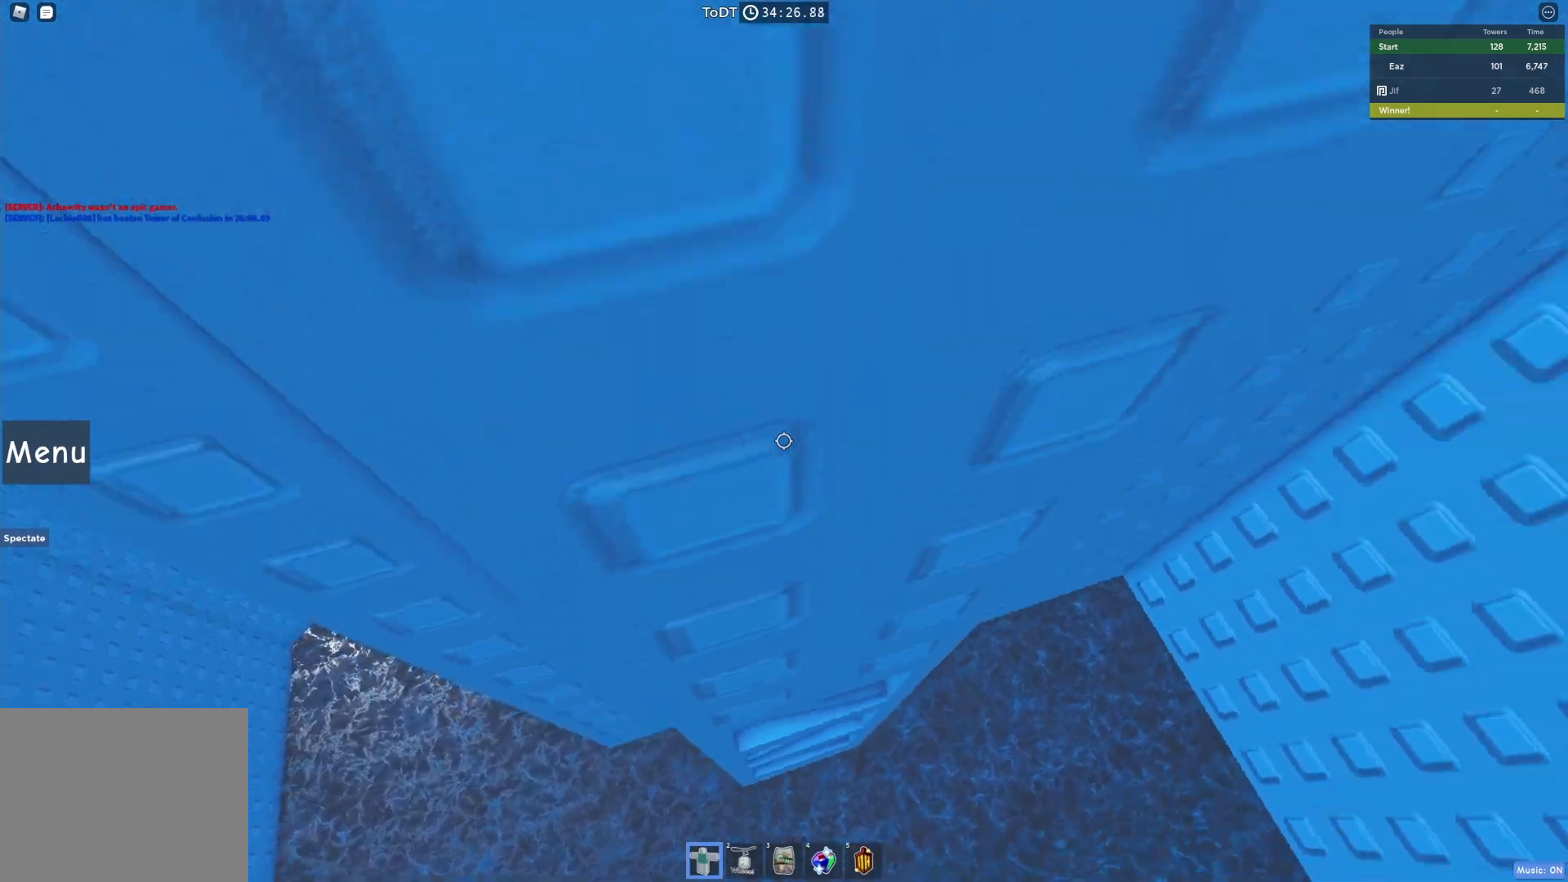
{"keys": ["a", "w"], "events": []}
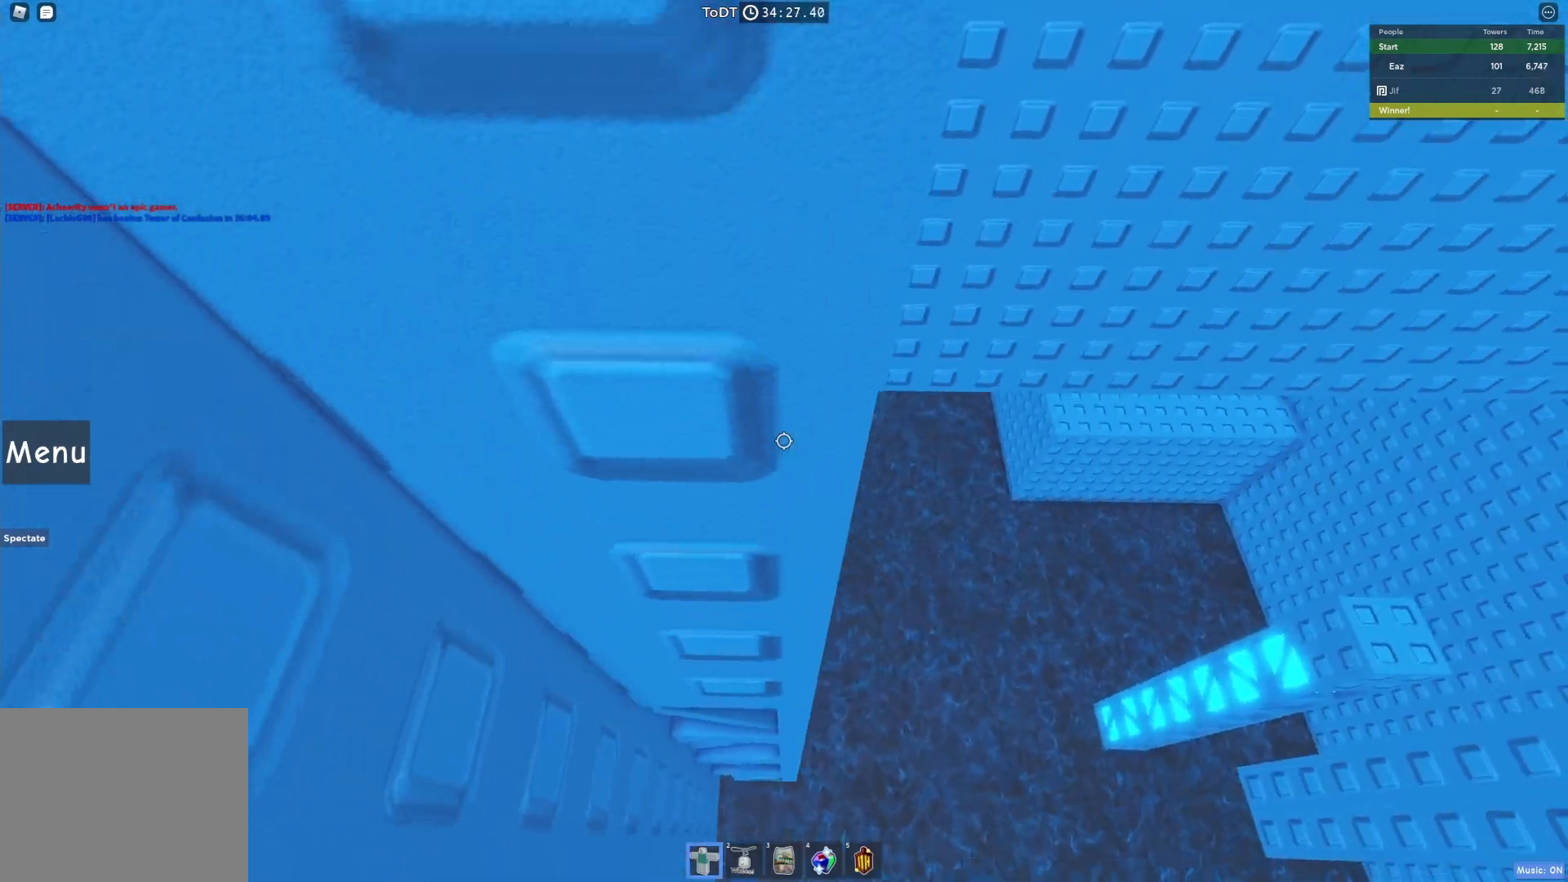
{"keys": [], "events": [[283, "a", "up"], [283, "w", "up"], [367, "shift", "down"], [450, "shift", "up"]]}
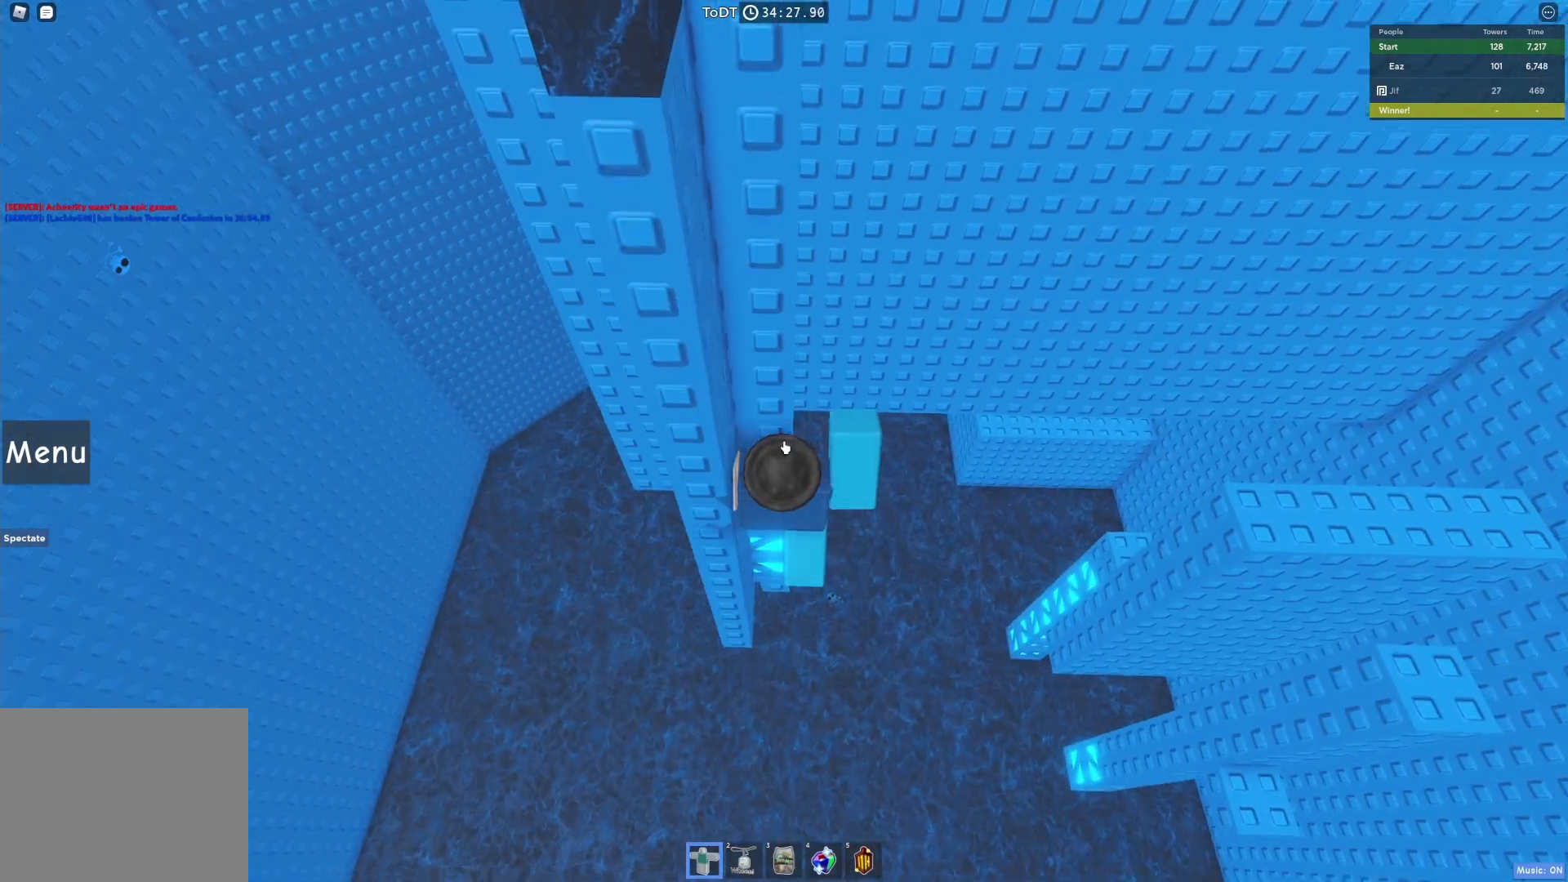
{"keys": ["a"], "events": [[100, "shift", "down"], [167, "a", "down"], [167, "space", "down"], [283, "shift", "up"], [350, "space", "up"]]}
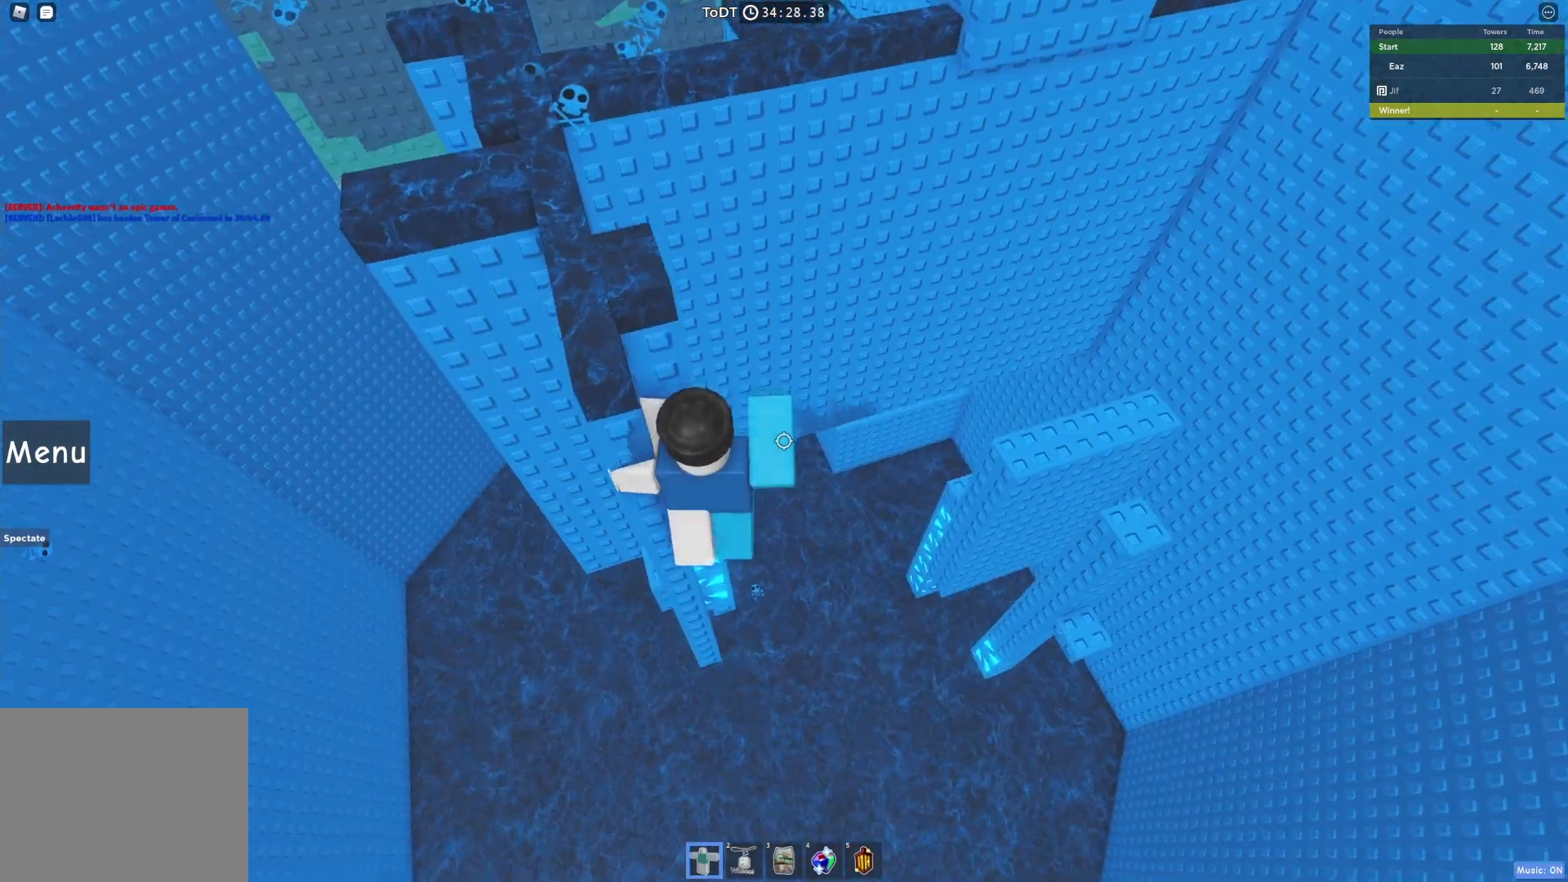
{"keys": ["a", "w"], "events": [[17, "w", "down"]]}
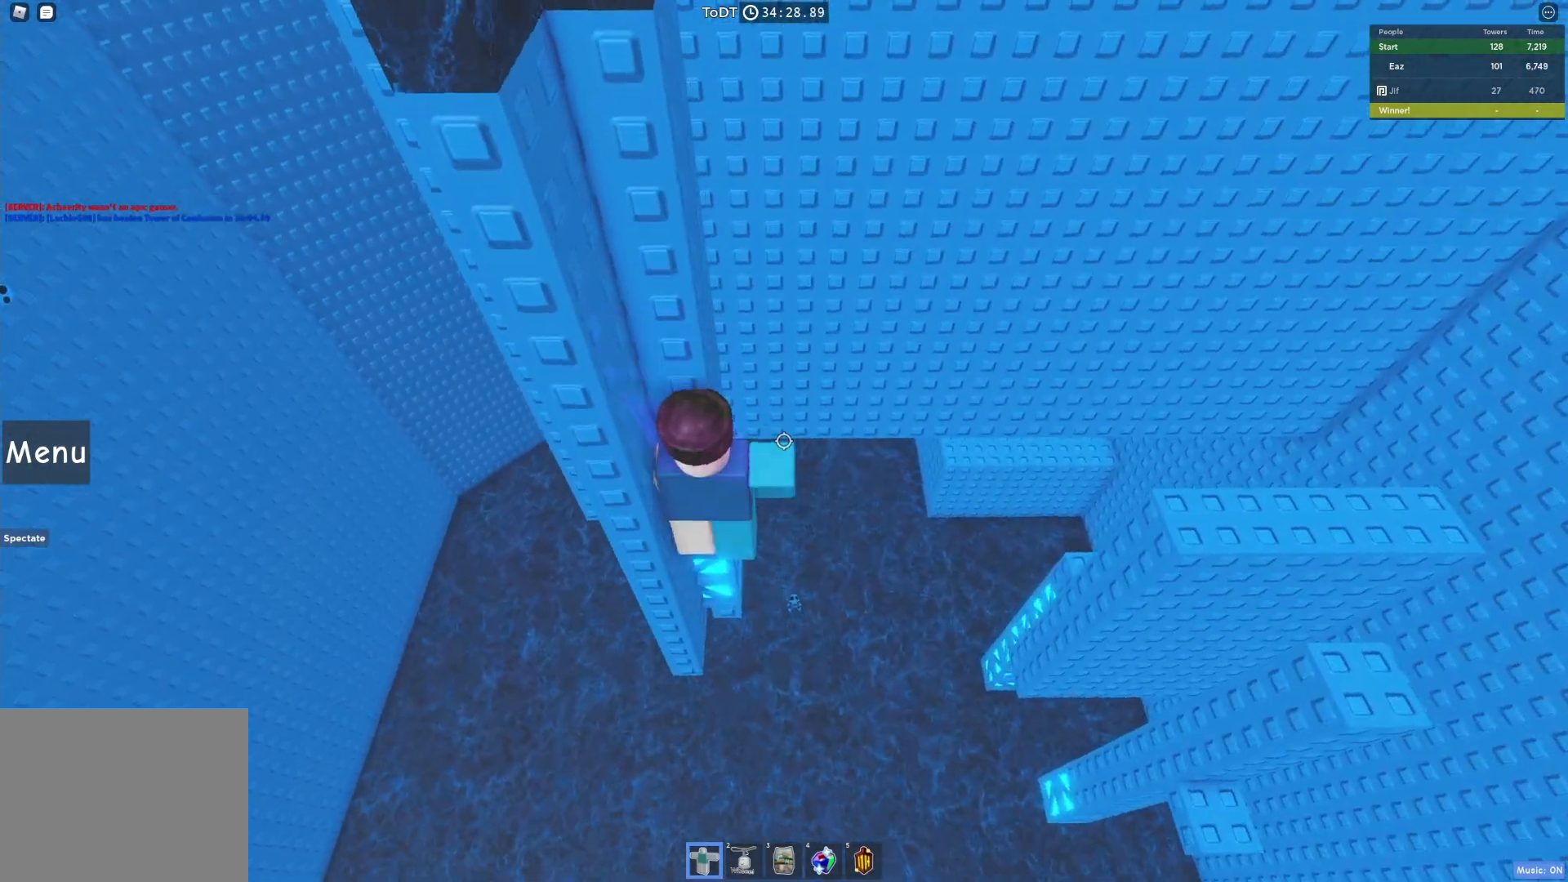
{"keys": ["a", "shift", "space"], "events": [[100, "a", "up"], [100, "w", "up"], [150, "shift", "down"], [250, "shift", "up"], [400, "shift", "down"], [433, "a", "down"], [483, "space", "down"]]}
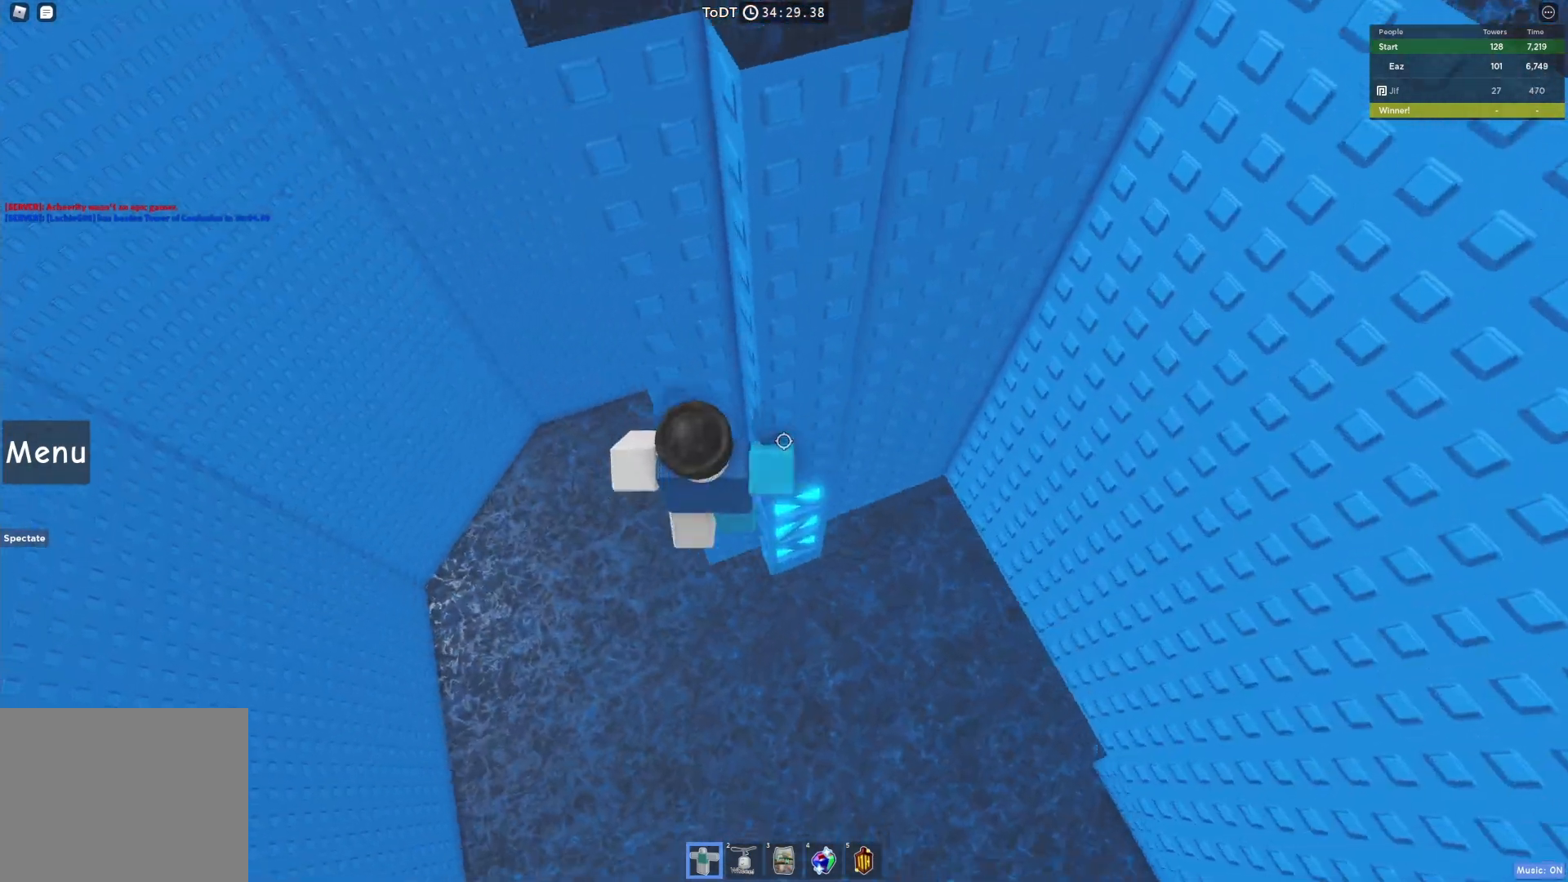
{"keys": ["a", "w"], "events": [[50, "shift", "up"], [167, "space", "up"], [417, "w", "down"]]}
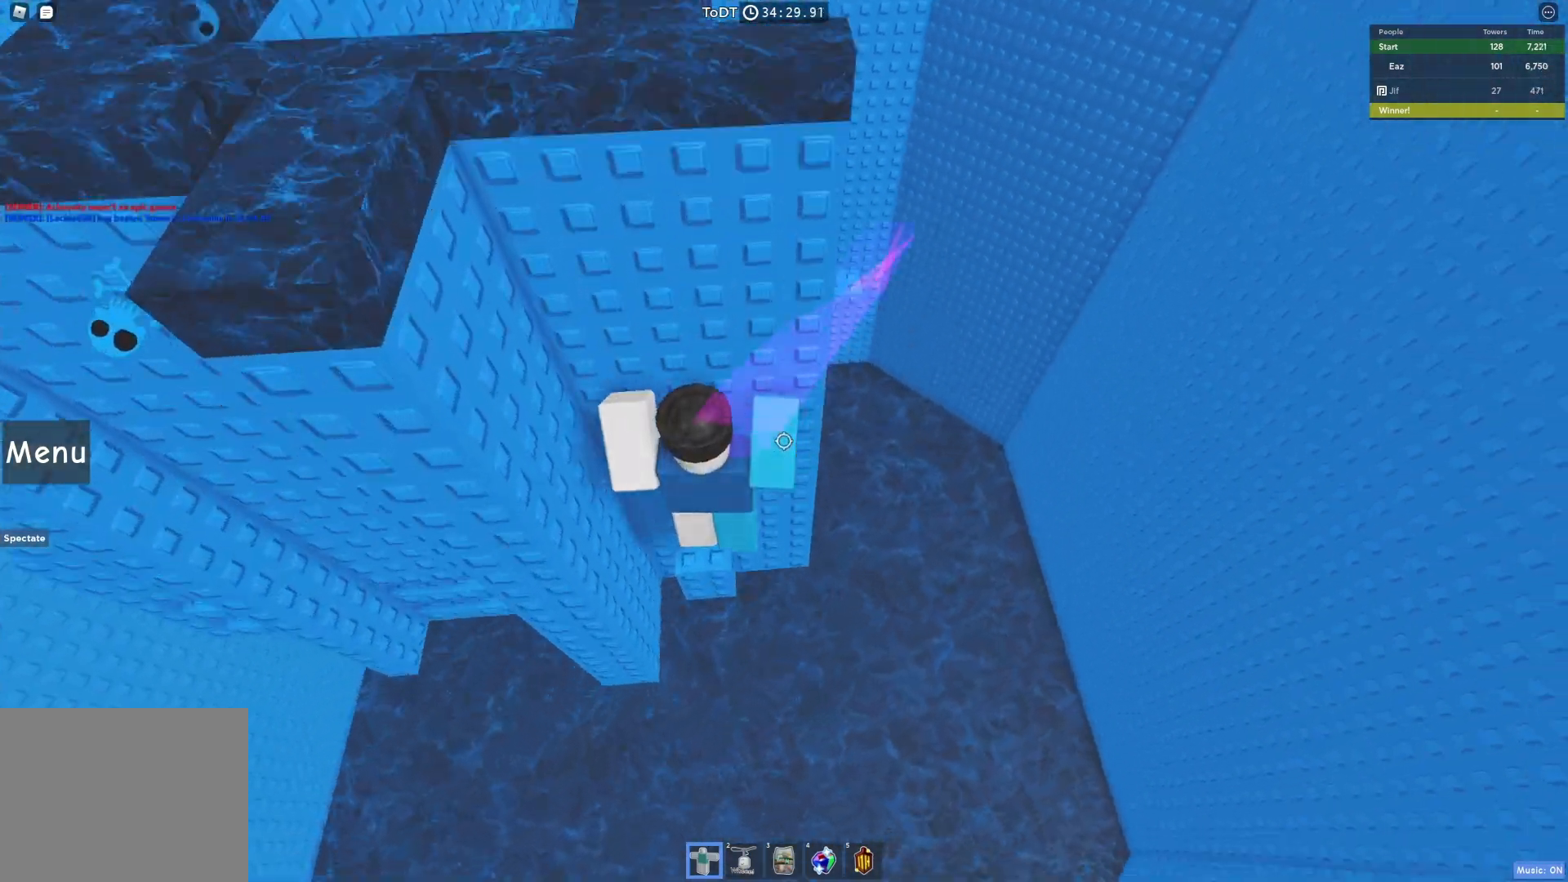
{"keys": [], "events": [[133, "a", "up"], [183, "w", "up"], [367, "w", "down"], [400, "w", "up"]]}
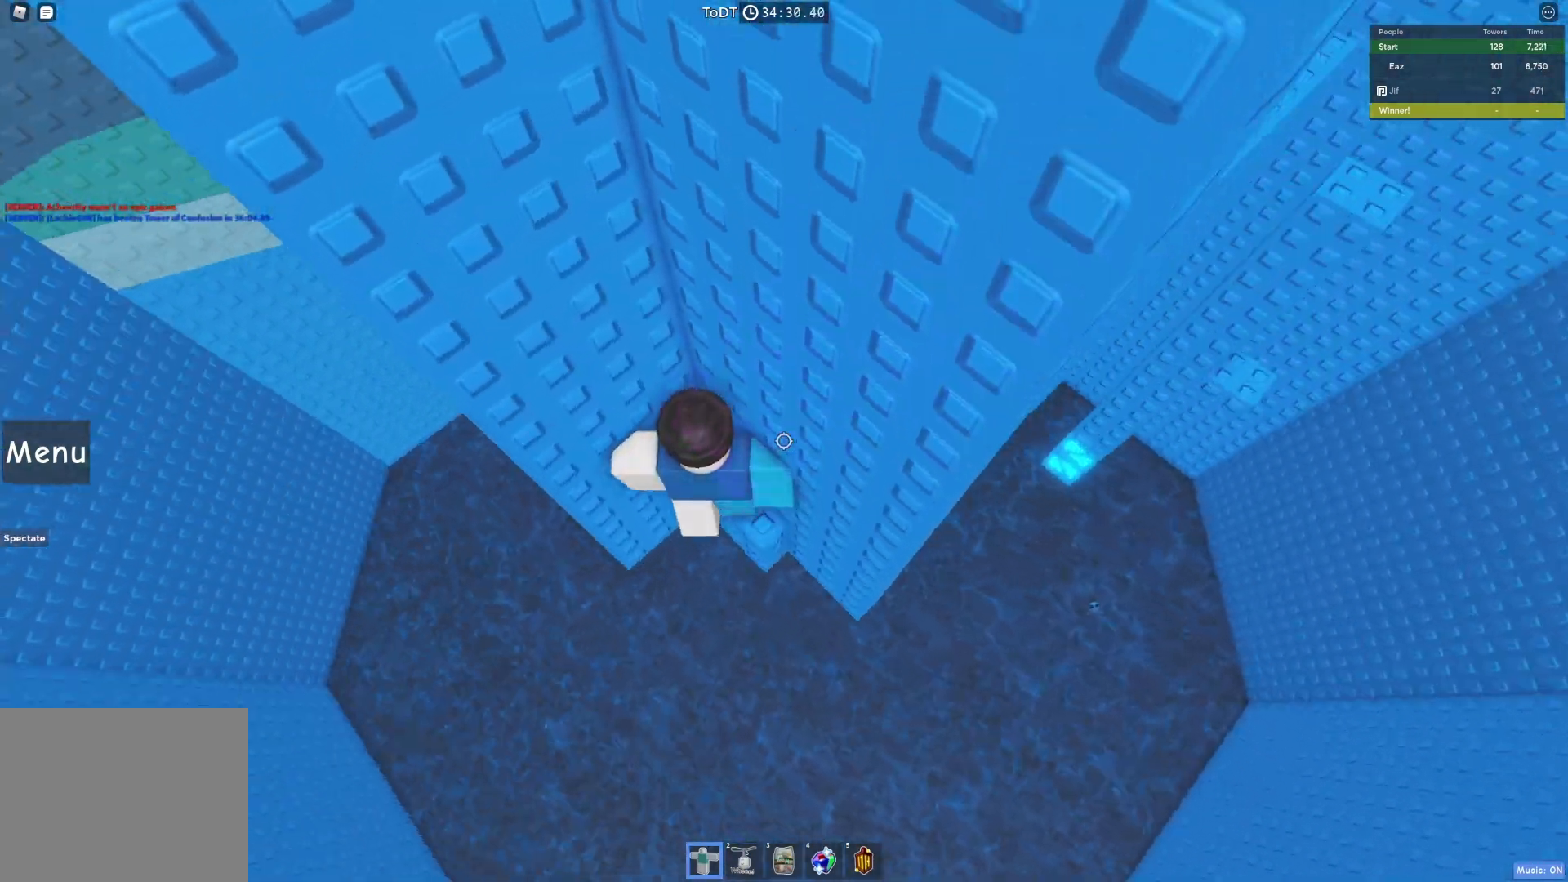
{"keys": ["a"], "events": [[150, "a", "down"], [267, "space", "down"], [417, "space", "up"]]}
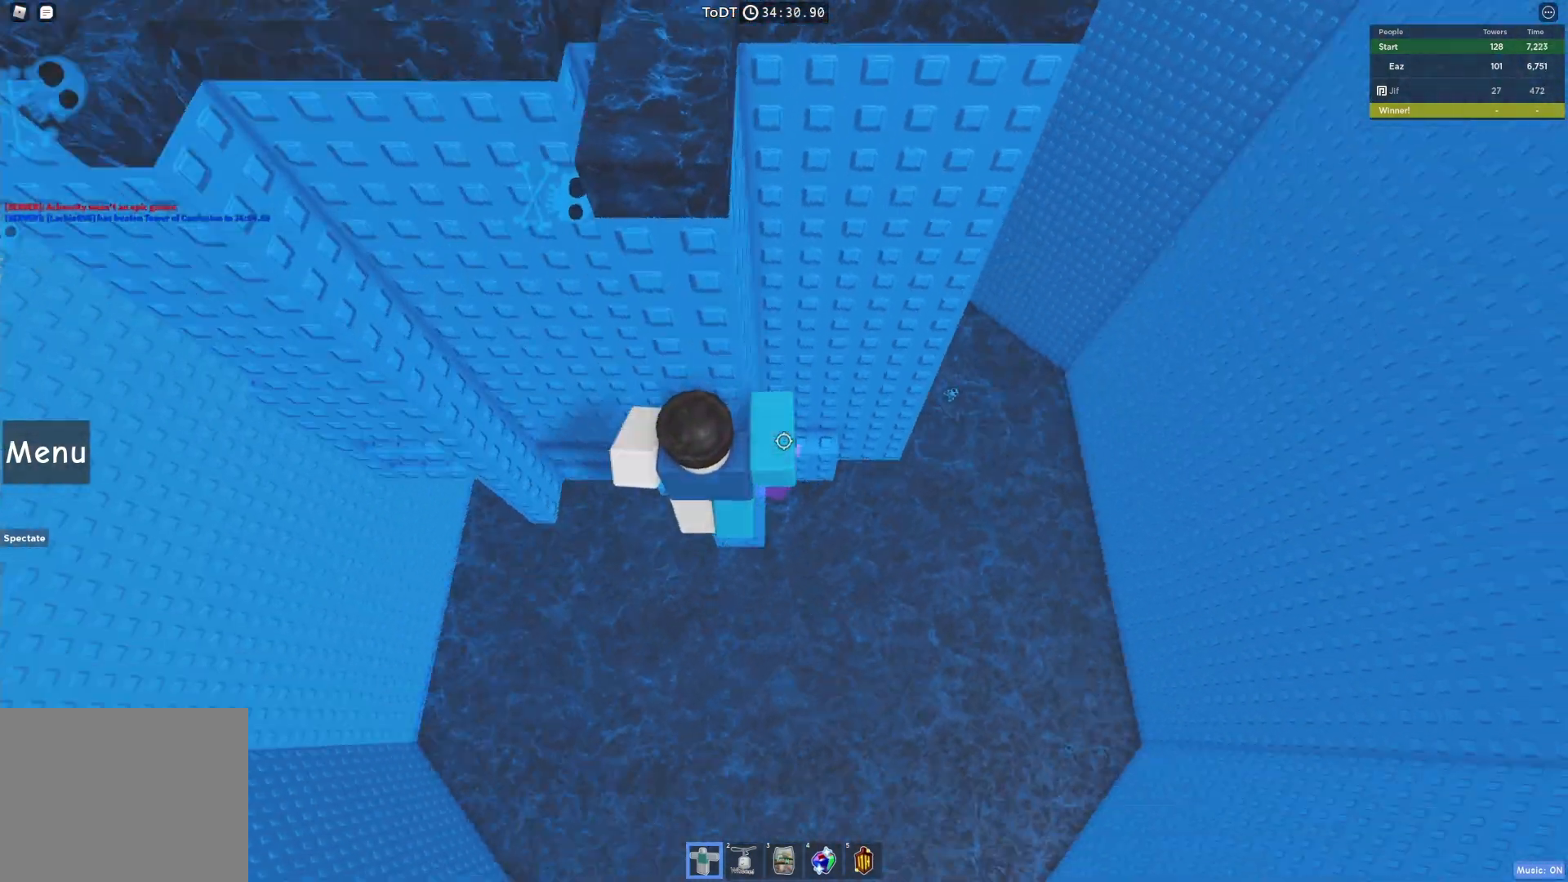
{"keys": ["w"], "events": [[133, "w", "down"], [267, "a", "up"]]}
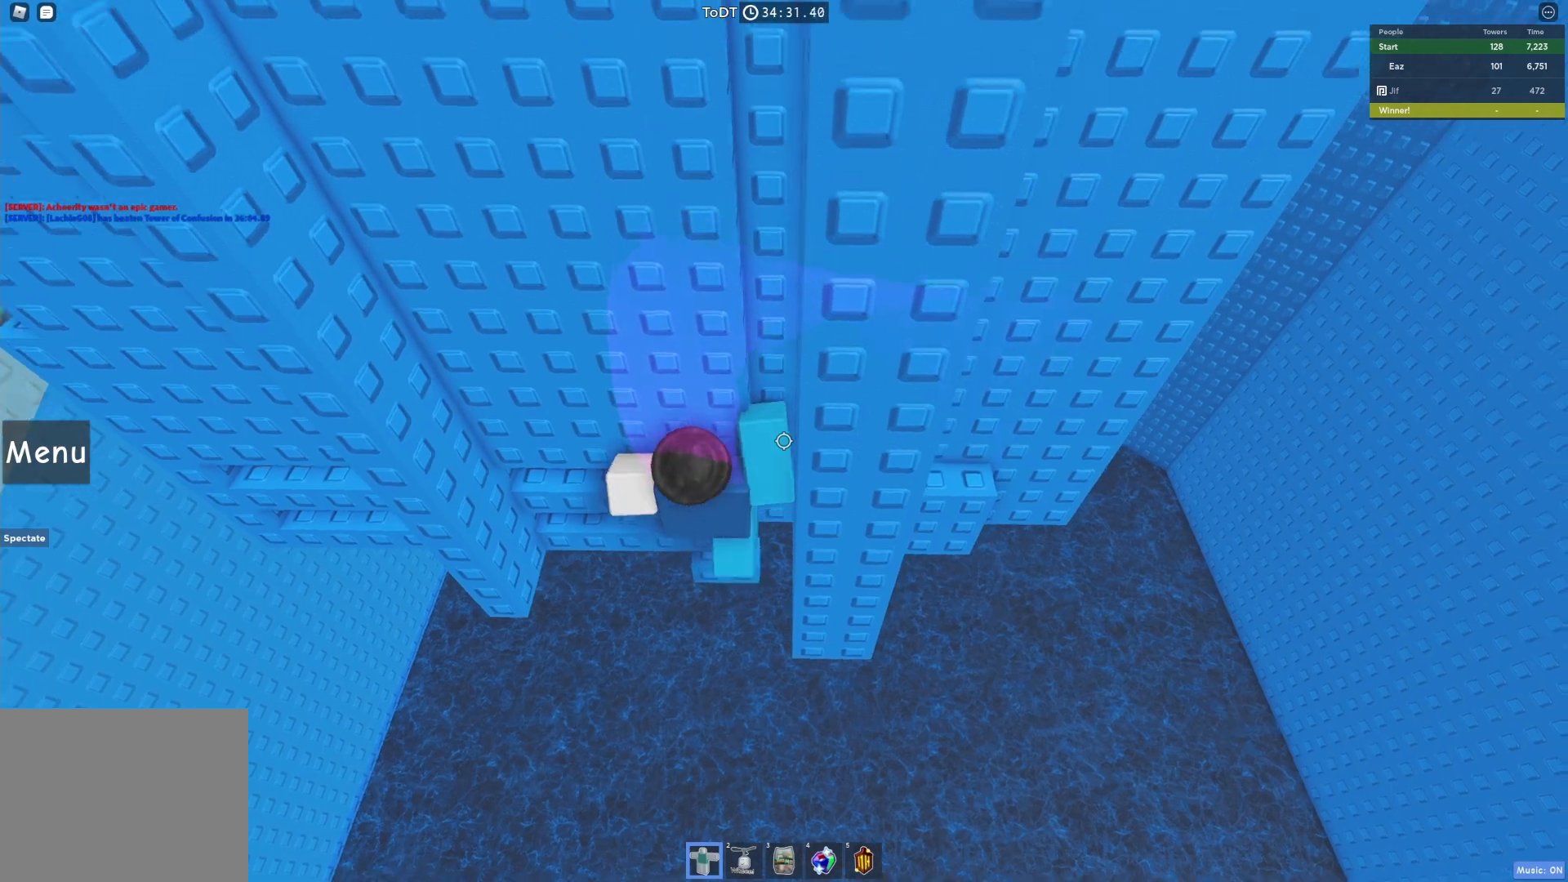
{"keys": ["a", "w"], "events": [[133, "a", "down"]]}
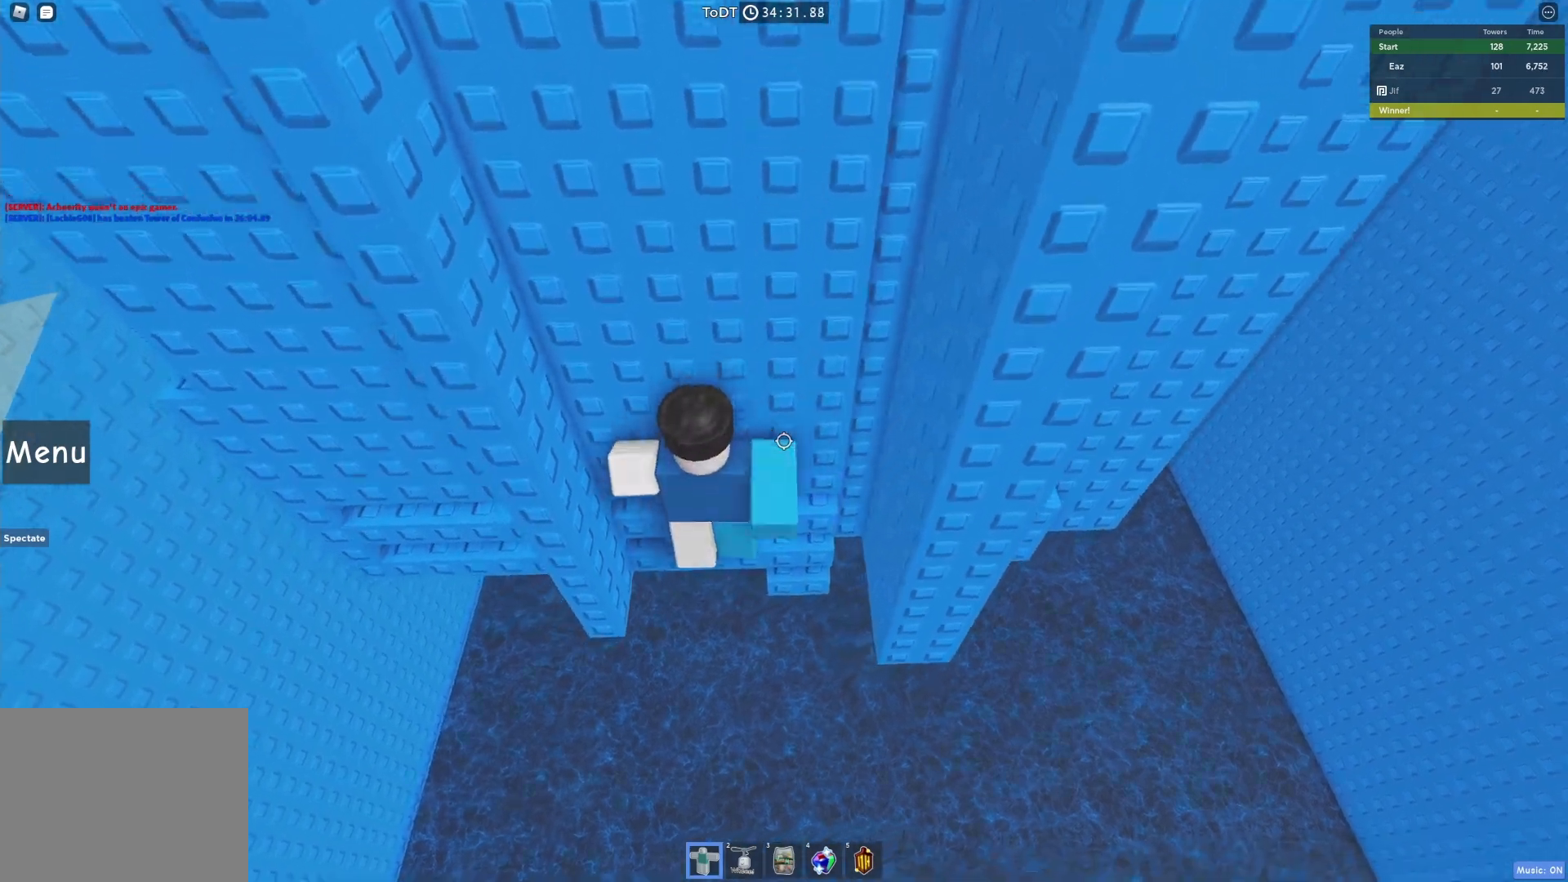
{"keys": ["a", "shift", "space"], "events": [[33, "a", "up"], [83, "w", "up"], [183, "shift", "down"], [283, "shift", "up"], [417, "shift", "down"], [433, "a", "down"], [500, "space", "down"]]}
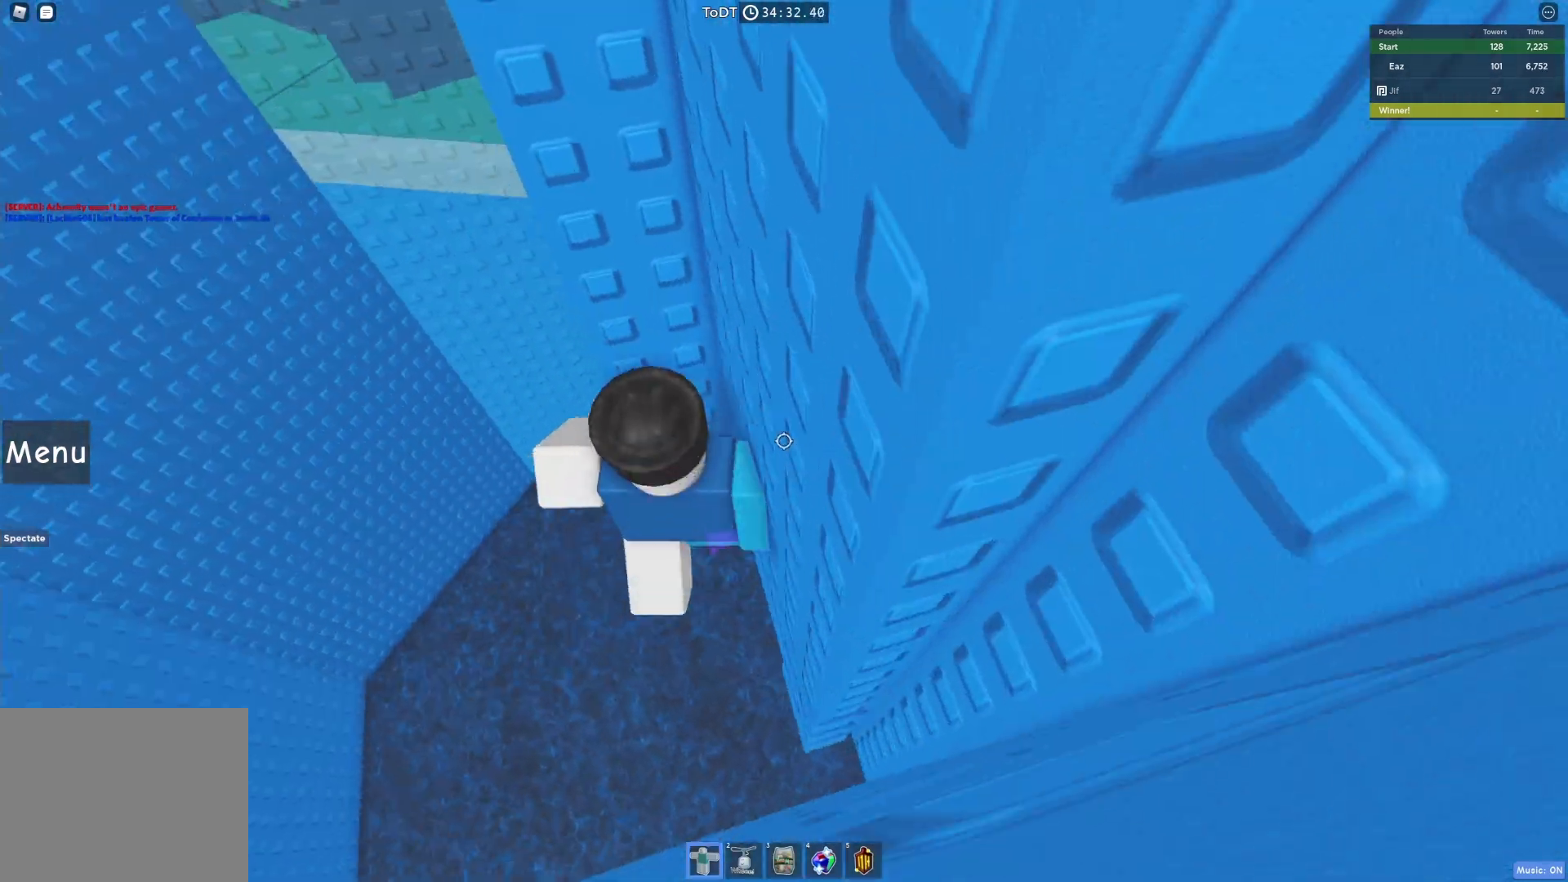
{"keys": ["w"], "events": [[33, "w", "down"], [67, "shift", "up"], [167, "space", "up"], [500, "a", "up"]]}
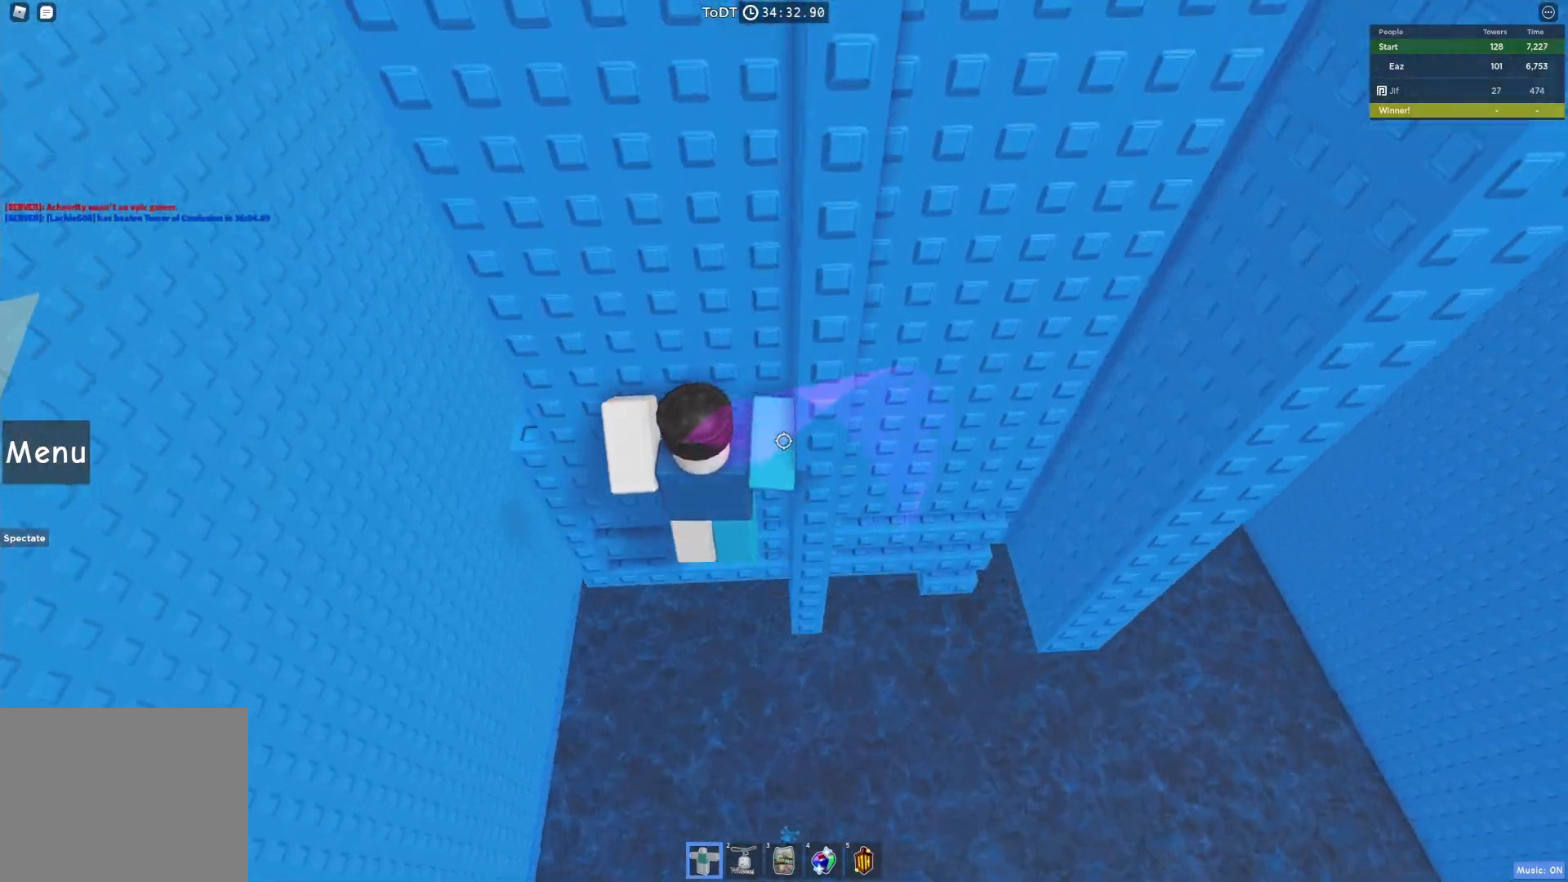
{"keys": ["w"], "events": [[283, "a", "down"], [483, "a", "up"]]}
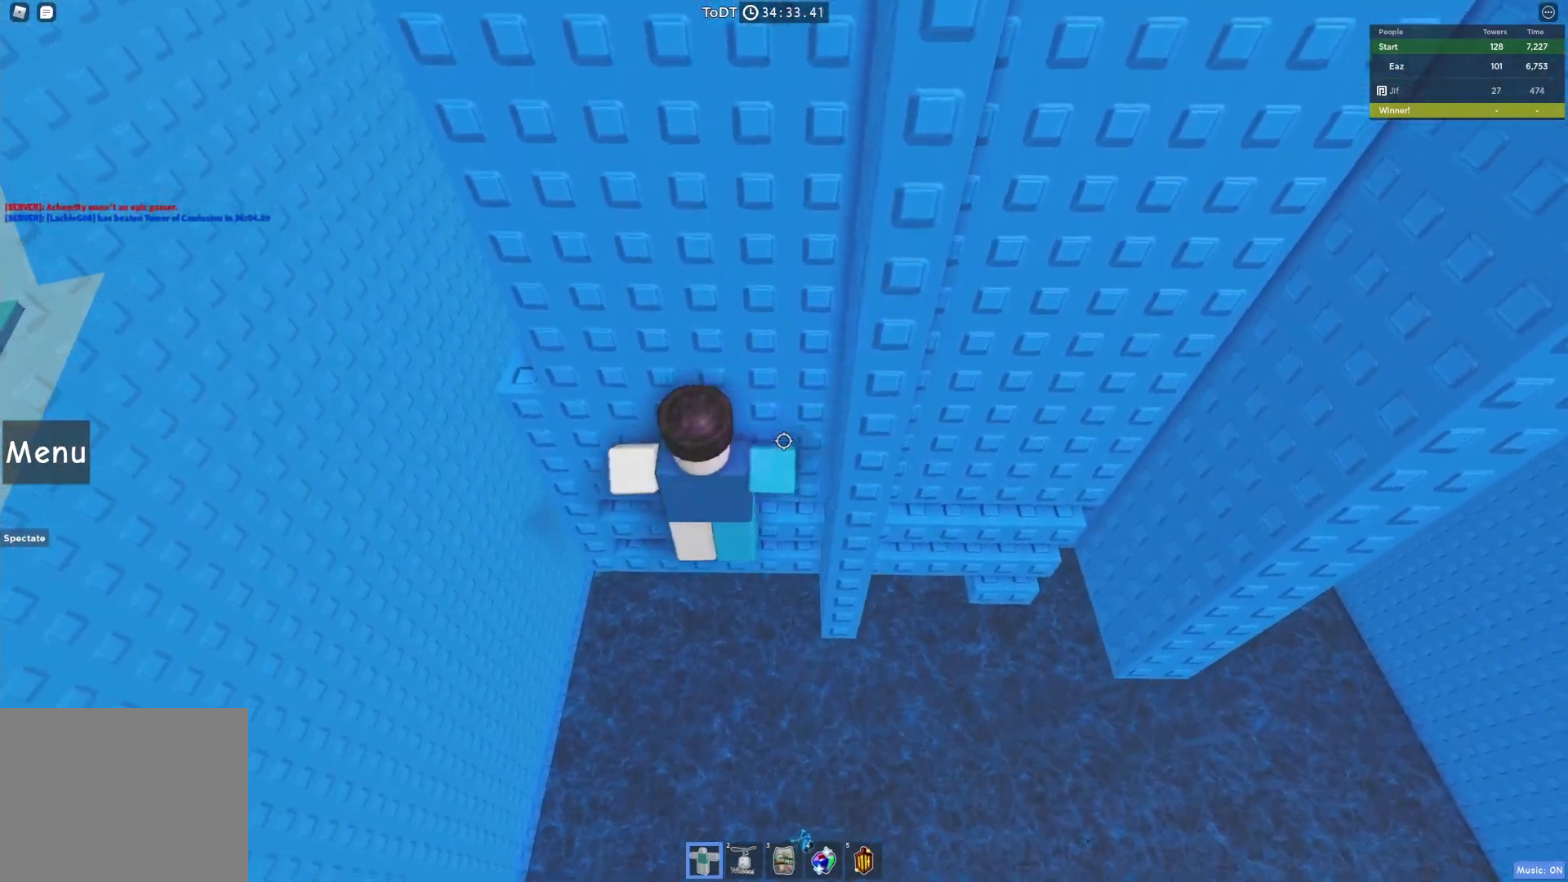
{"keys": ["a", "space", "w"], "events": [[17, "w", "up"], [133, "shift", "down"], [233, "shift", "up"], [350, "shift", "down"], [367, "a", "down"], [367, "w", "down"], [417, "space", "down"], [467, "shift", "up"]]}
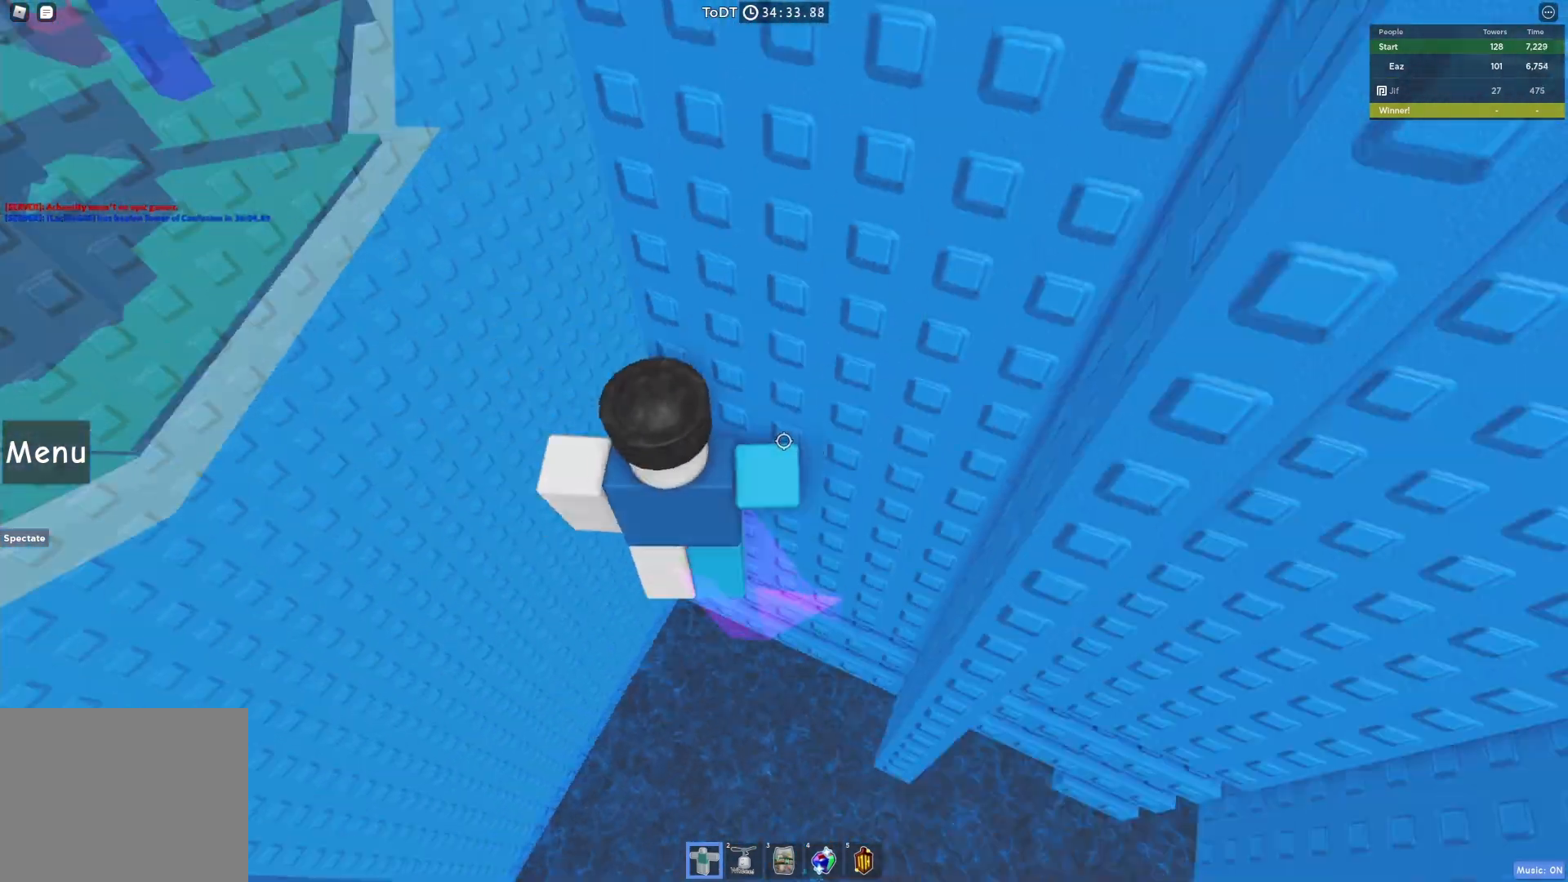
{"keys": [], "events": [[100, "space", "up"], [217, "a", "up"], [317, "w", "up"], [350, "w", "down"], [500, "w", "up"]]}
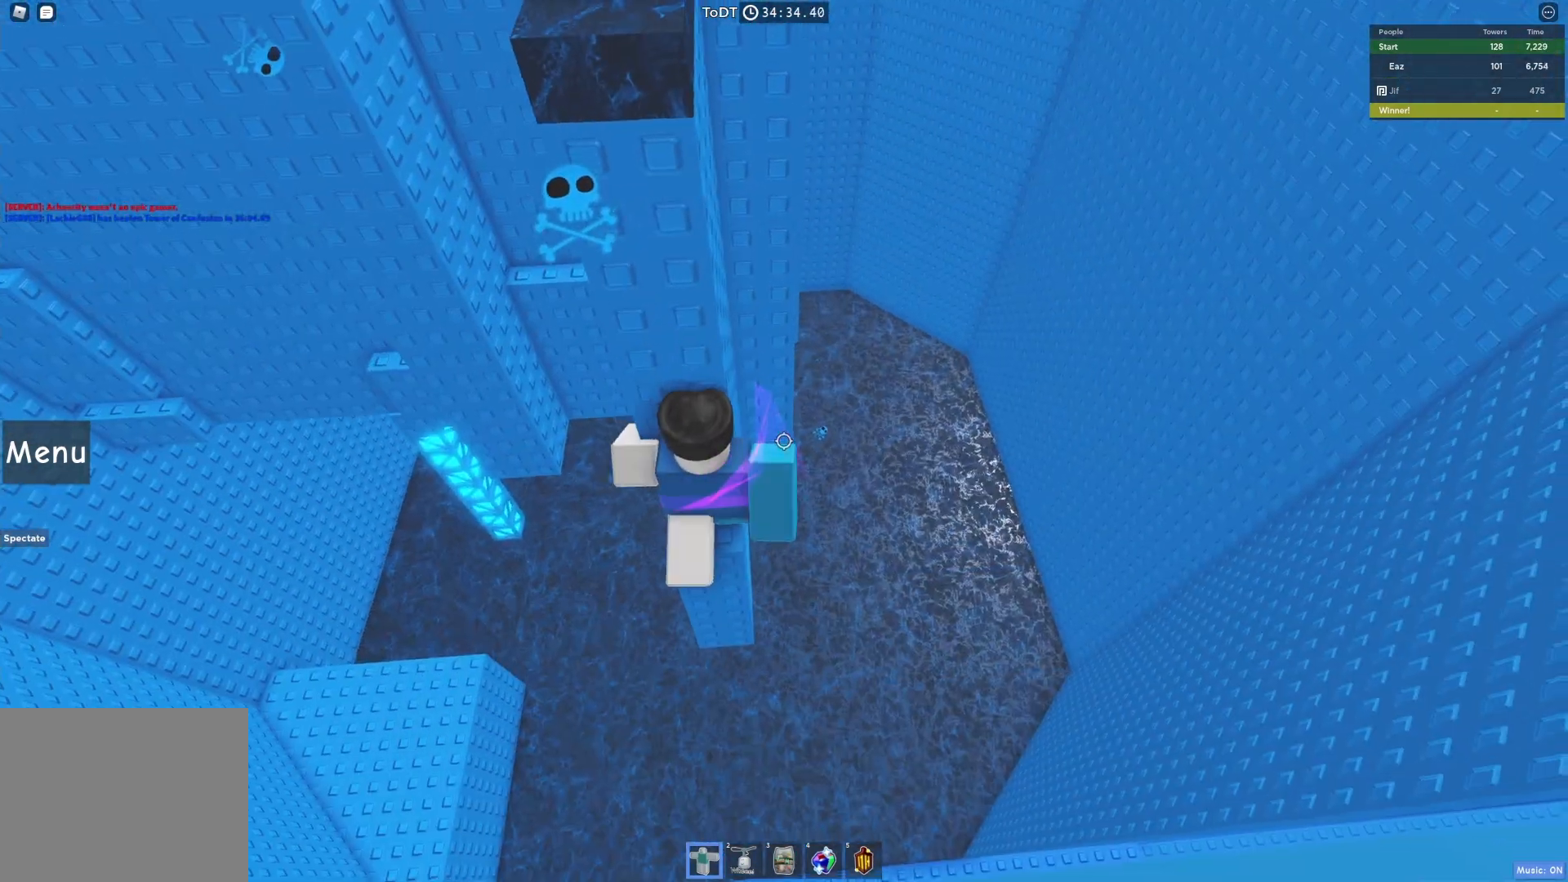
{"keys": [], "events": [[167, "a", "down"], [217, "a", "up"], [417, "a", "down"], [450, "a", "up"]]}
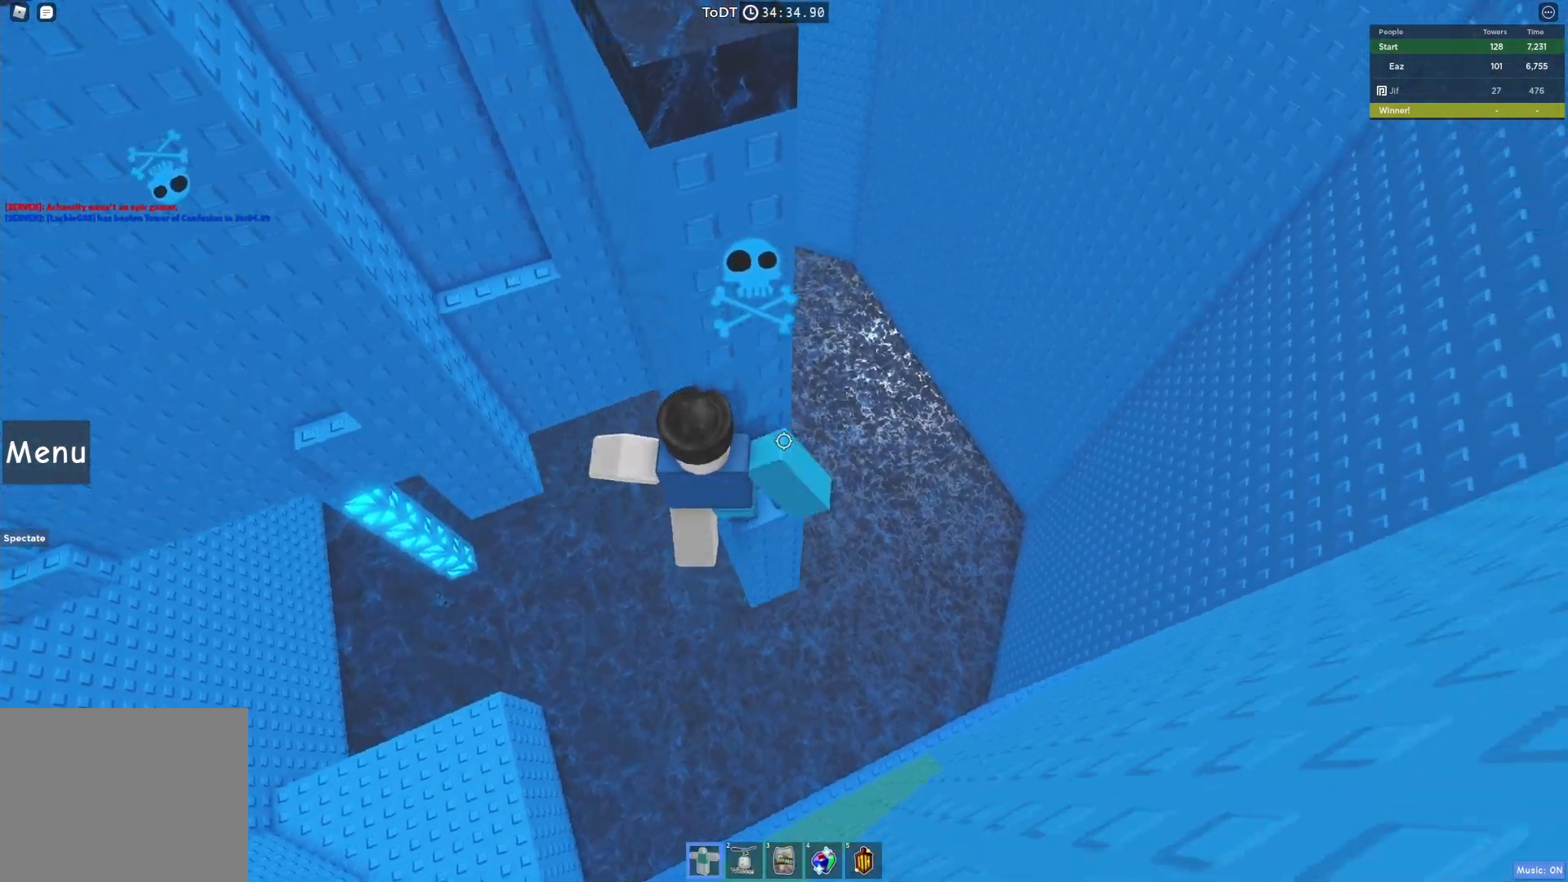
{"keys": ["a"], "events": [[250, "a", "down"], [383, "space", "down"], [450, "space", "up"]]}
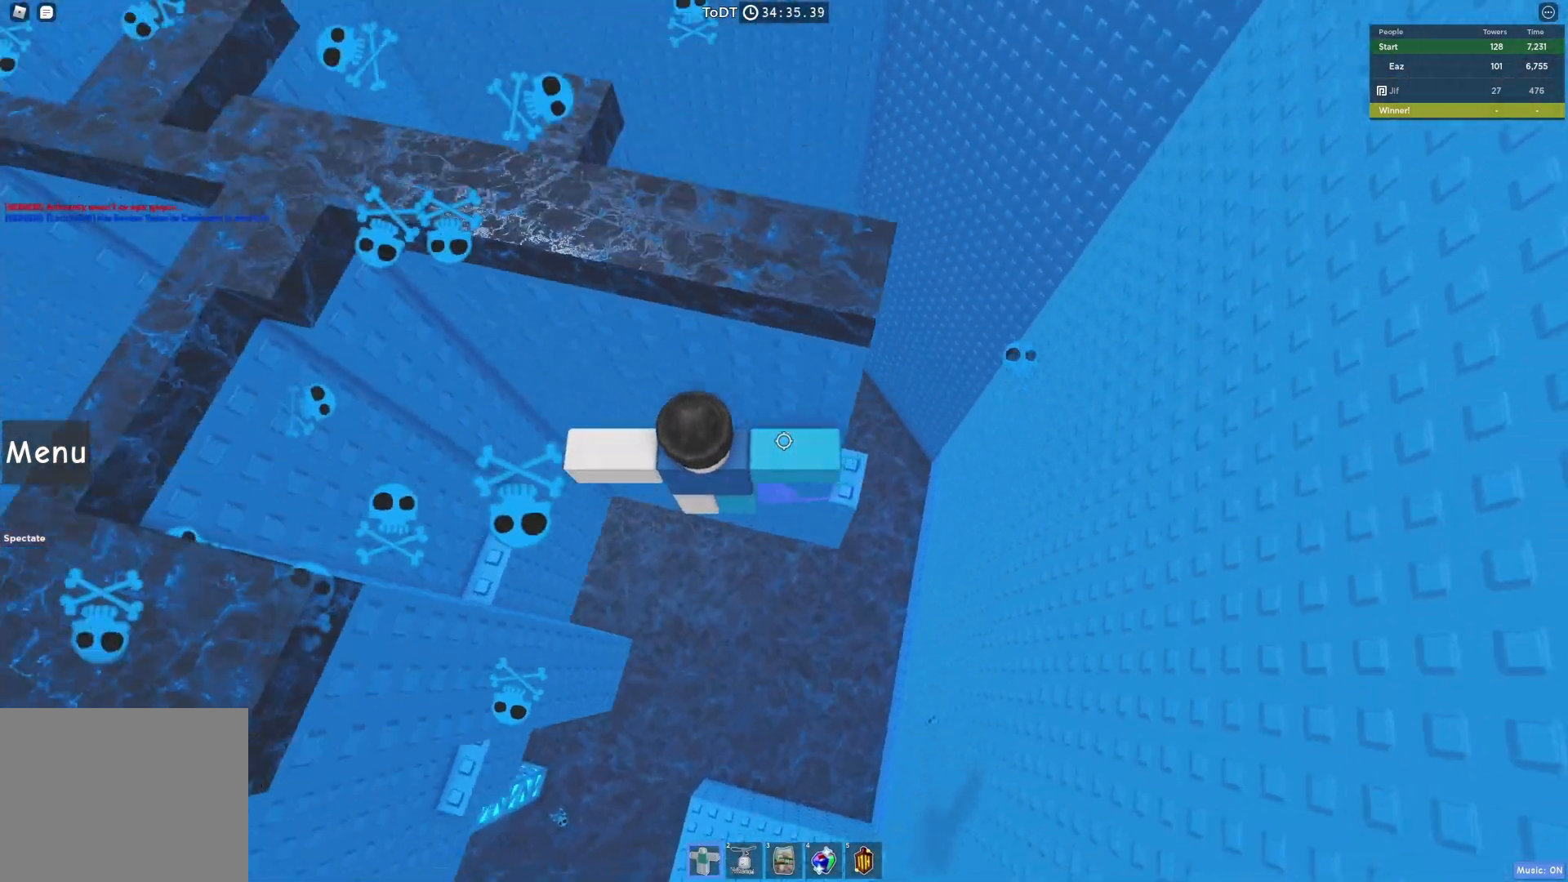
{"keys": ["a", "w"], "events": [[467, "w", "down"]]}
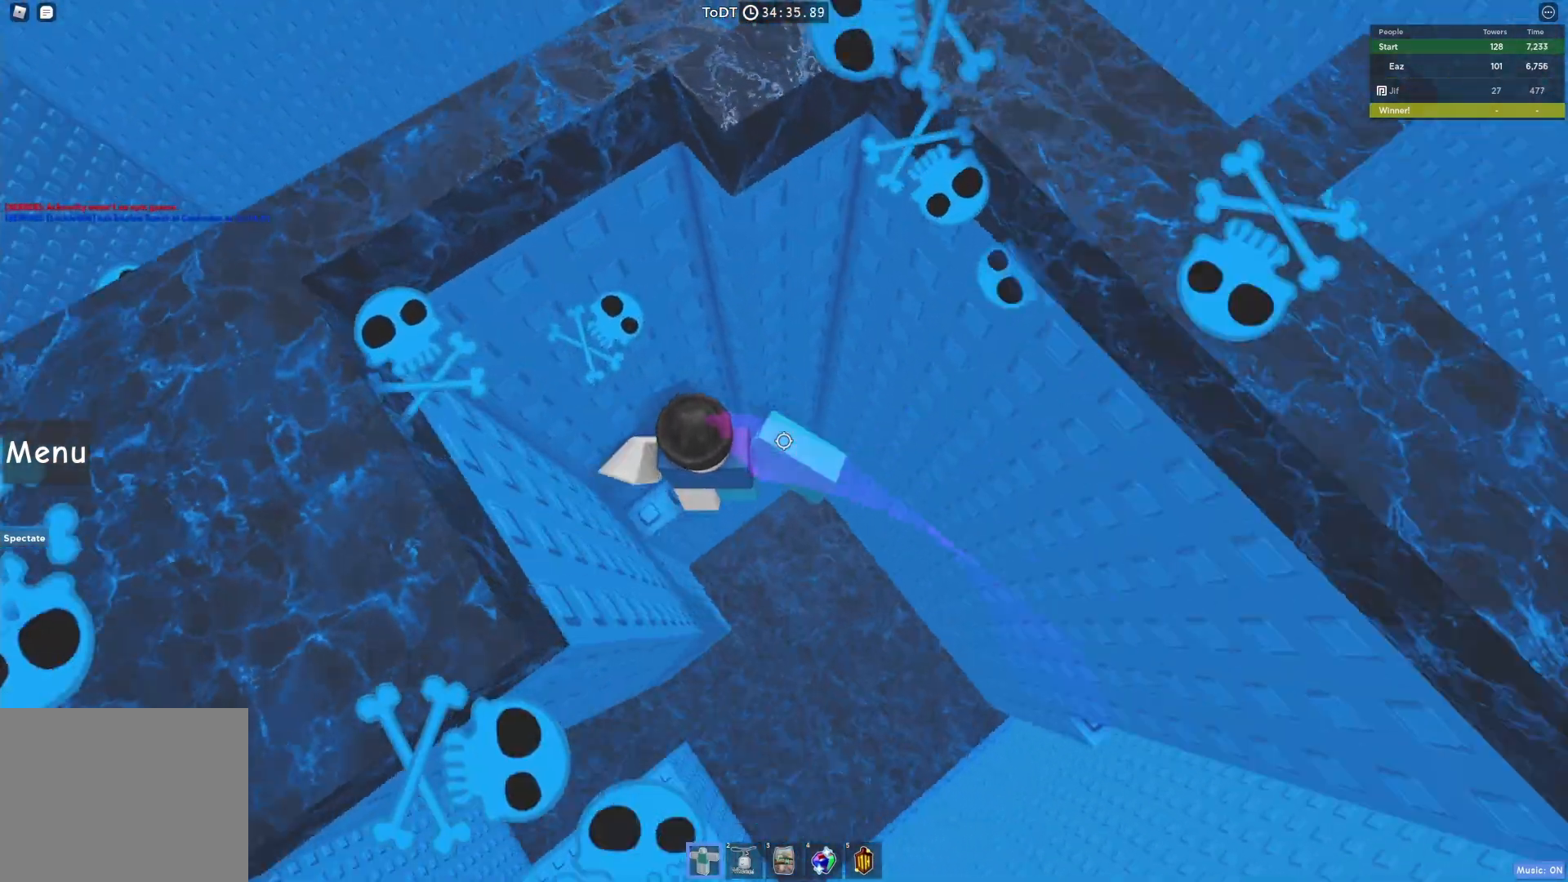
{"keys": [], "events": [[183, "a", "up"], [183, "w", "up"], [350, "w", "down"], [500, "w", "up"]]}